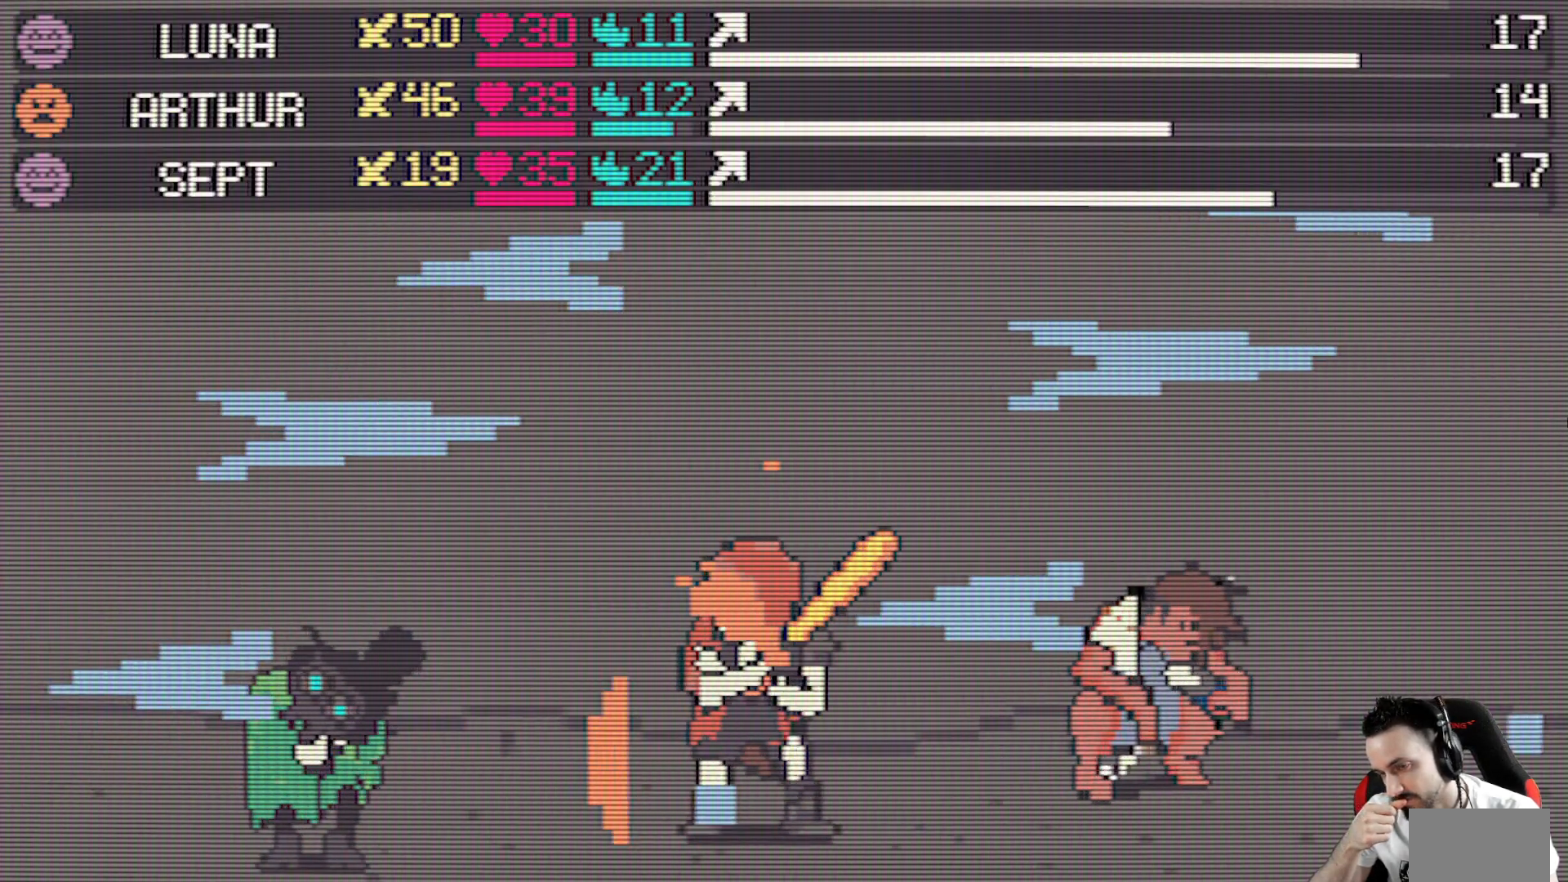
Gameplay with keyboard; each line is a JSON object with the keys held at the frame after it. "events" lists presses ("down") and releases ("up") of "ctrl", "down", "left", "return", "right", "space", "up" and "x" between this image and that frame as [ms after this image, input, new state], when the widget could be followed in between. No other keys are recorded. Mouse input is not recorded.
{"keys": [], "events": []}
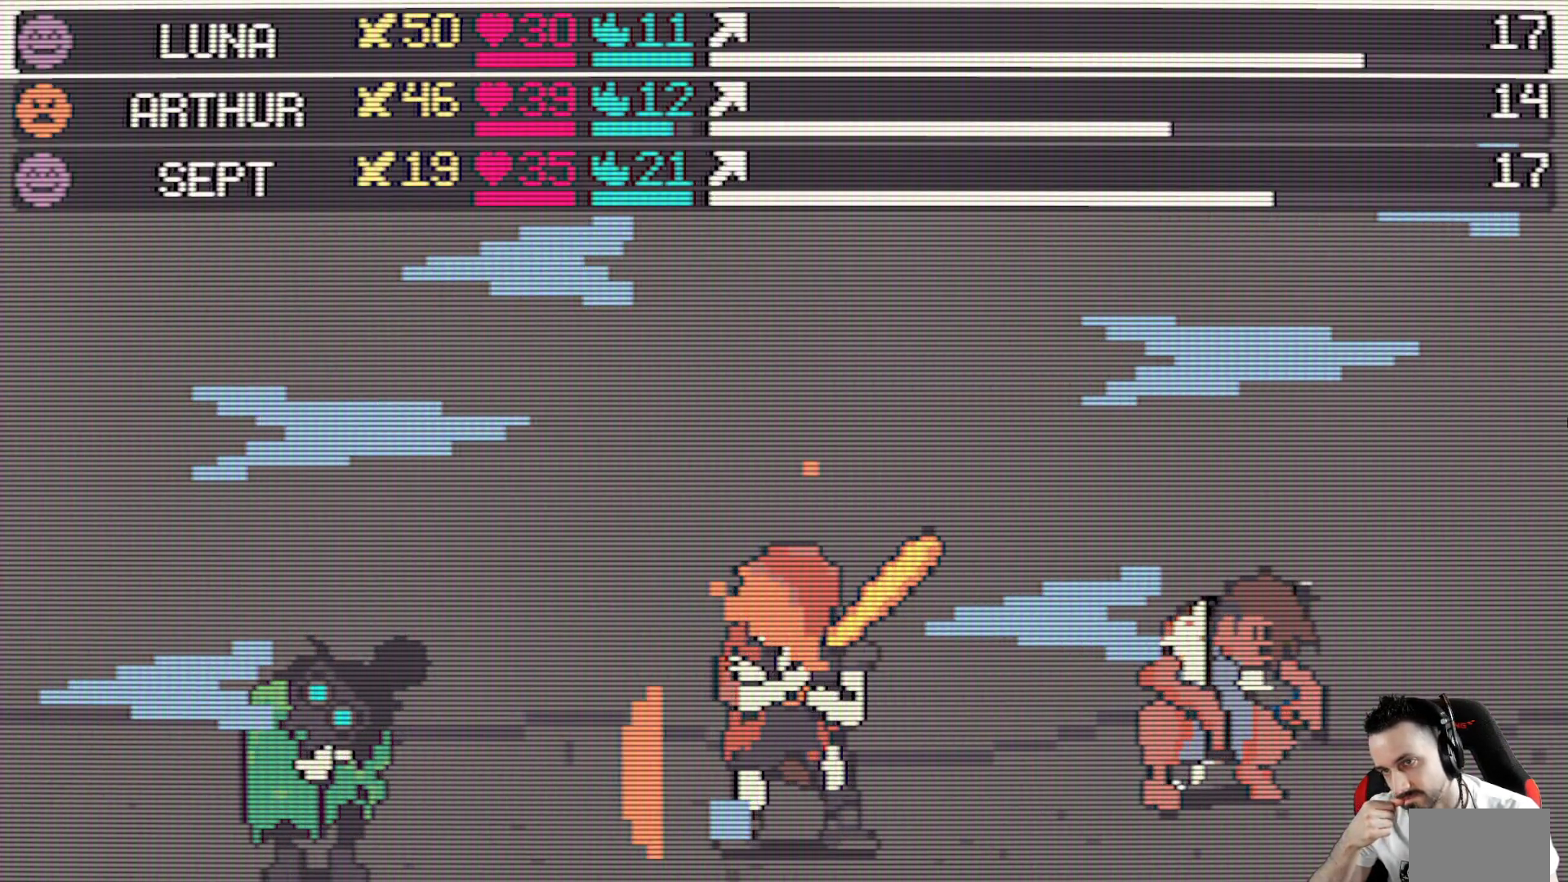
{"keys": [], "events": []}
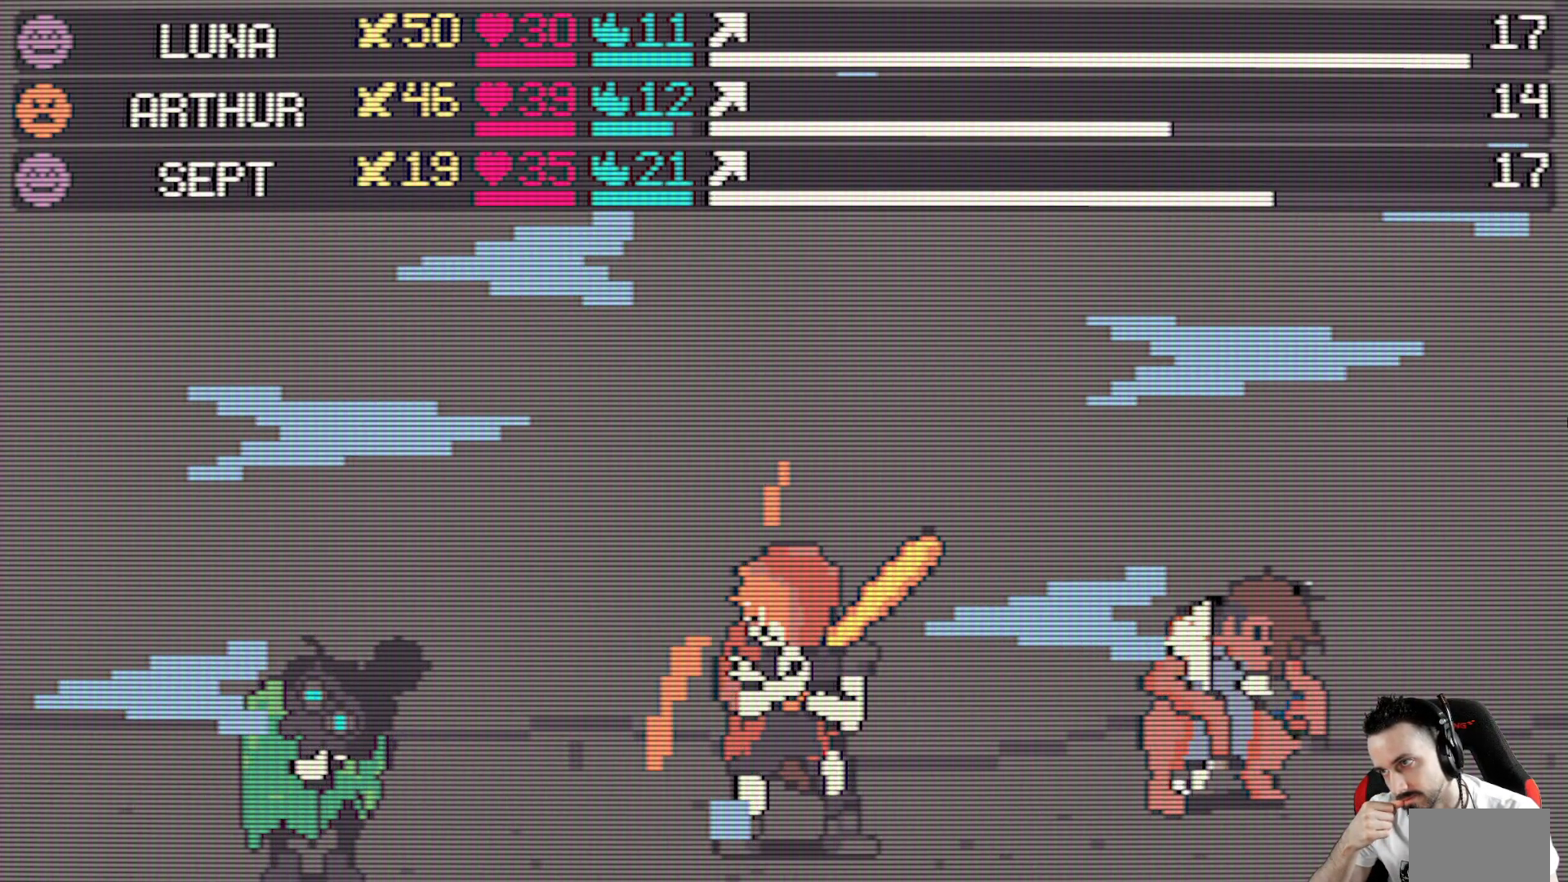
{"keys": ["space"], "events": [[450, "space", "down"]]}
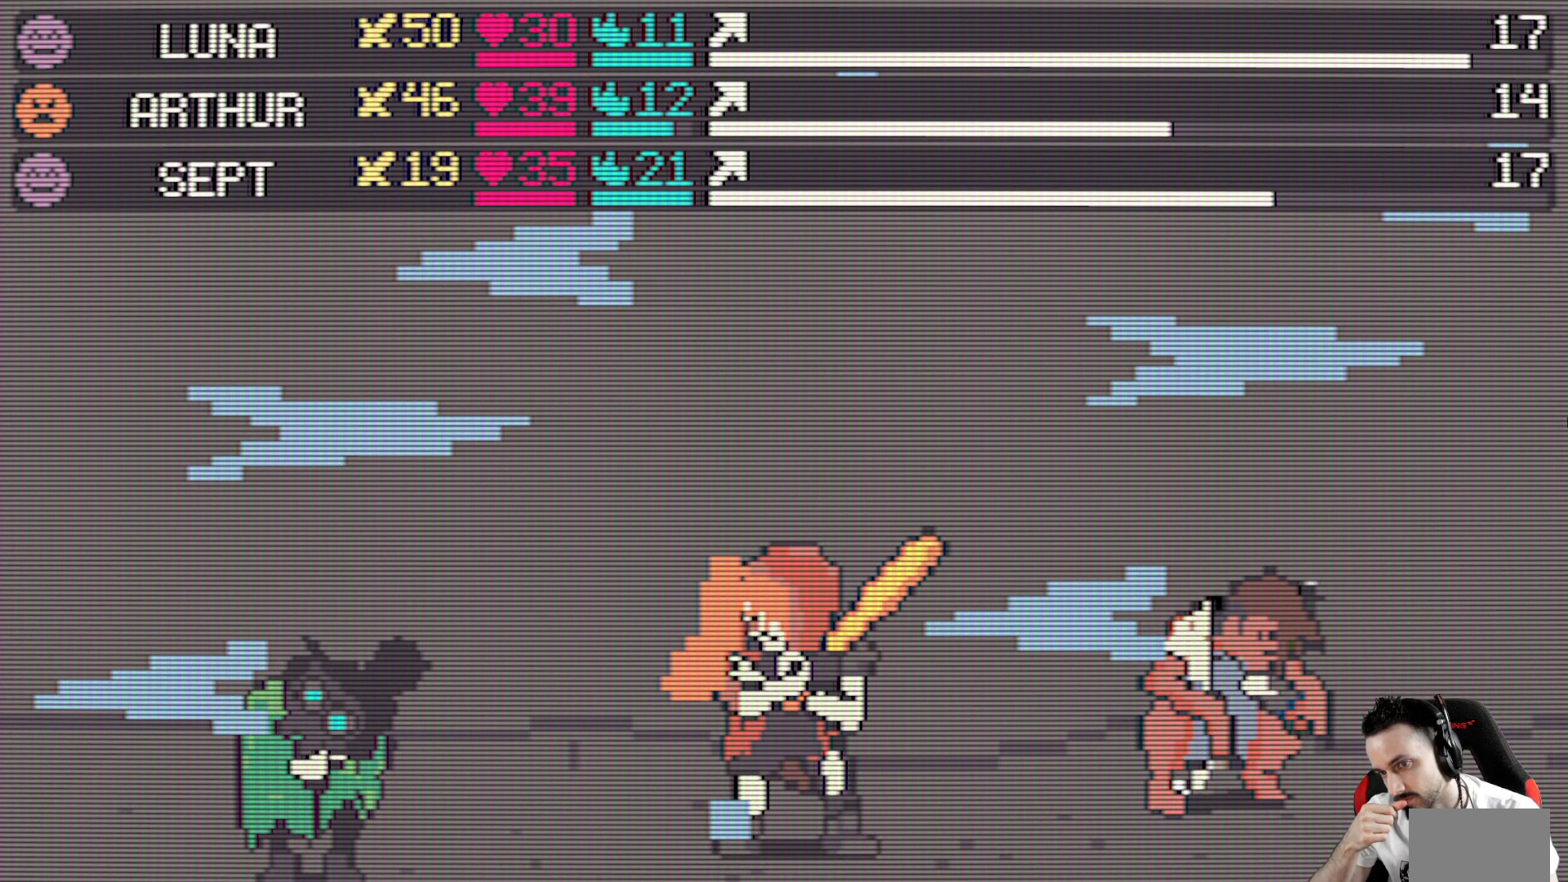
{"keys": [], "events": [[100, "space", "up"], [233, "space", "down"], [367, "space", "up"]]}
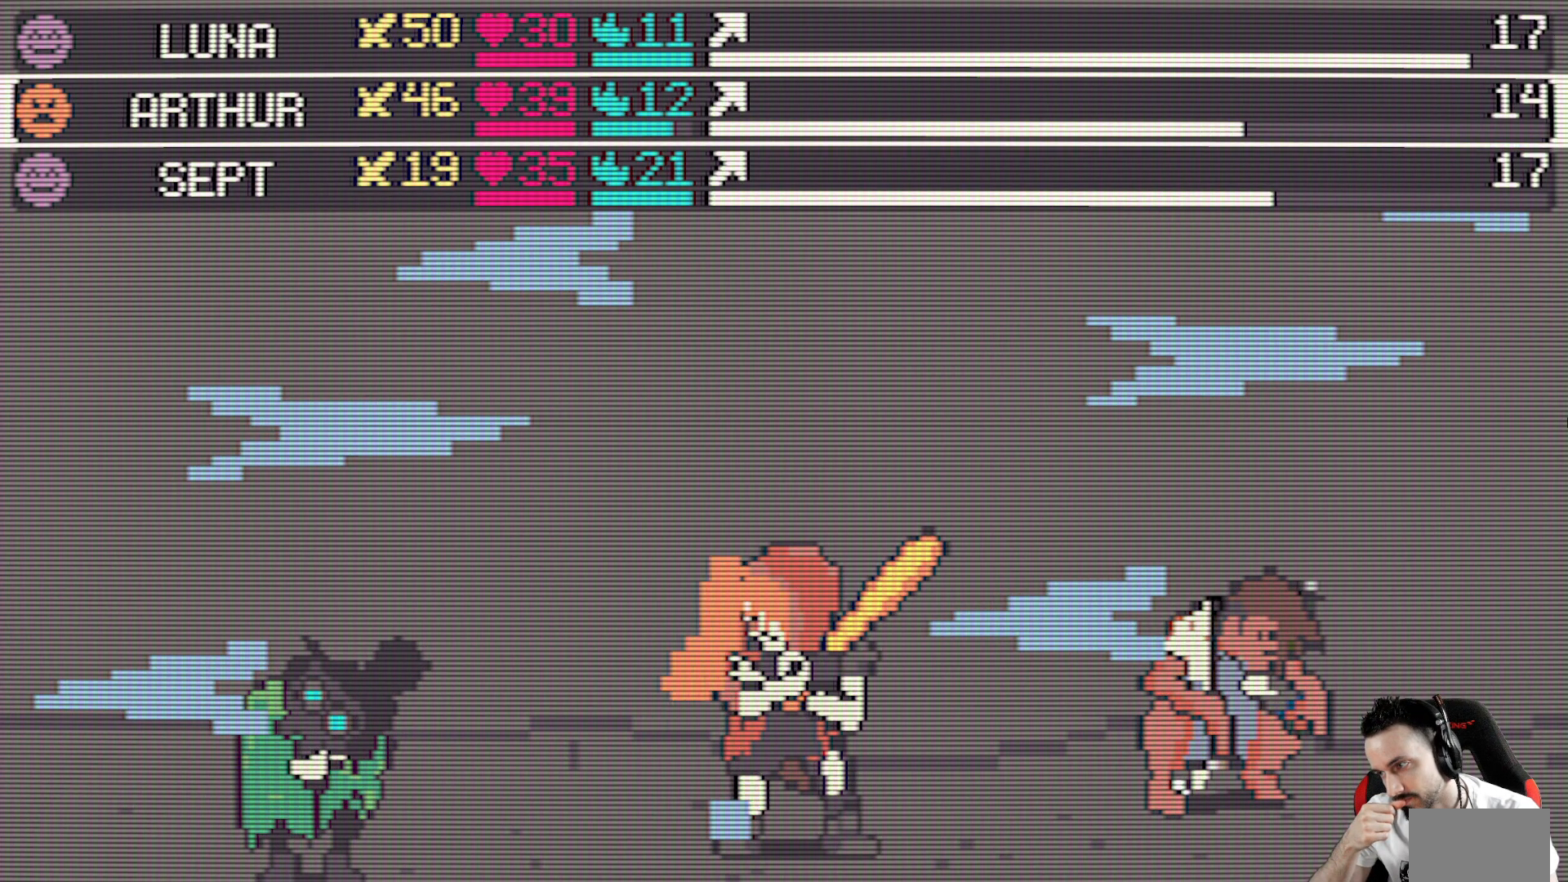
{"keys": [], "events": []}
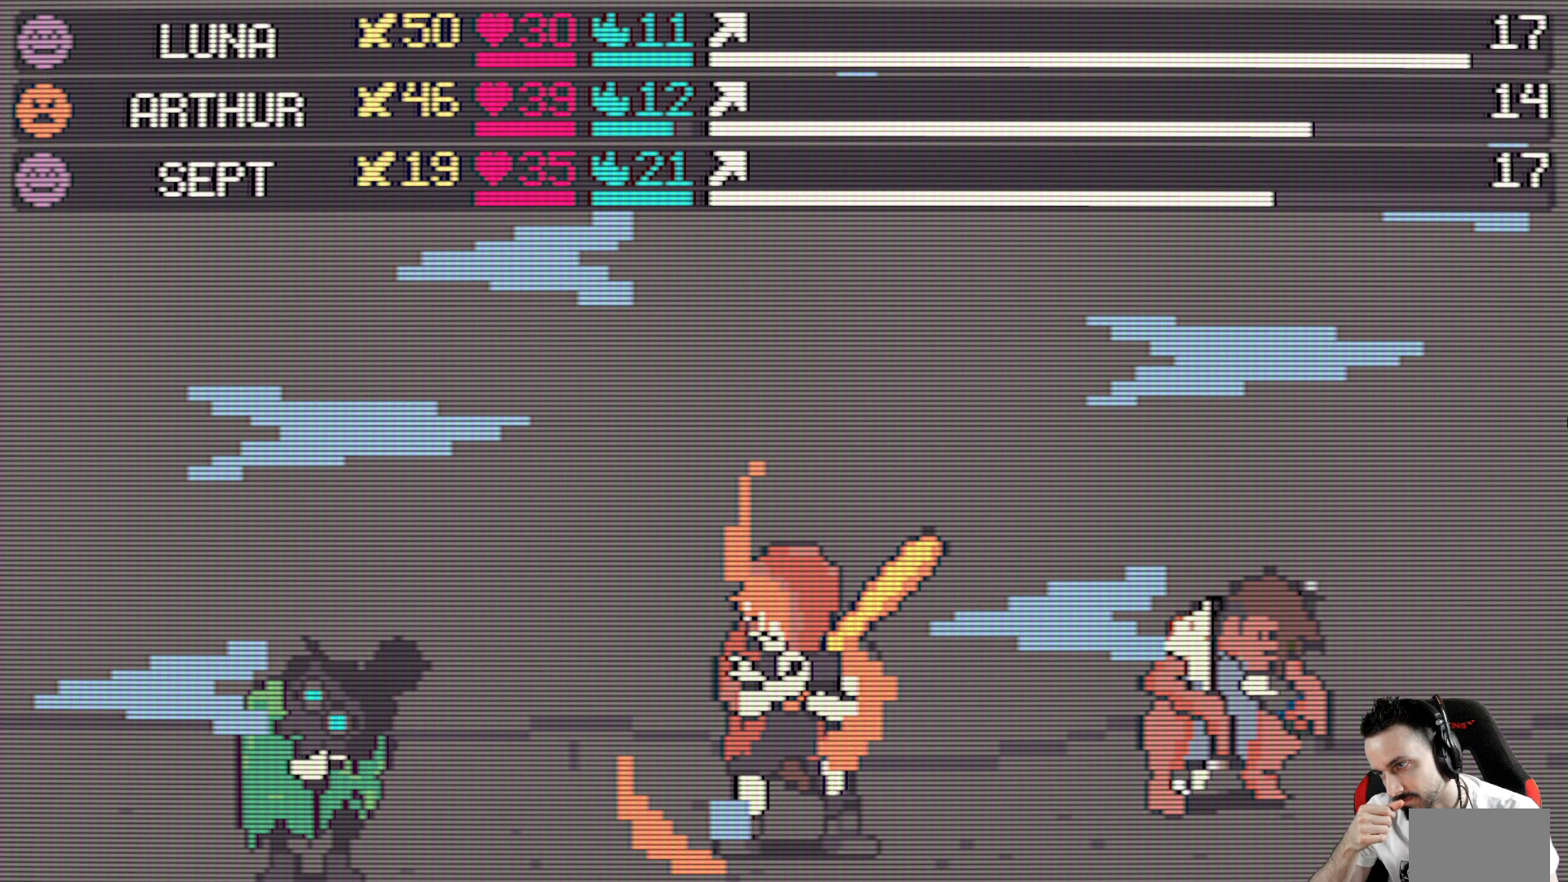
{"keys": ["space"], "events": [[450, "space", "down"]]}
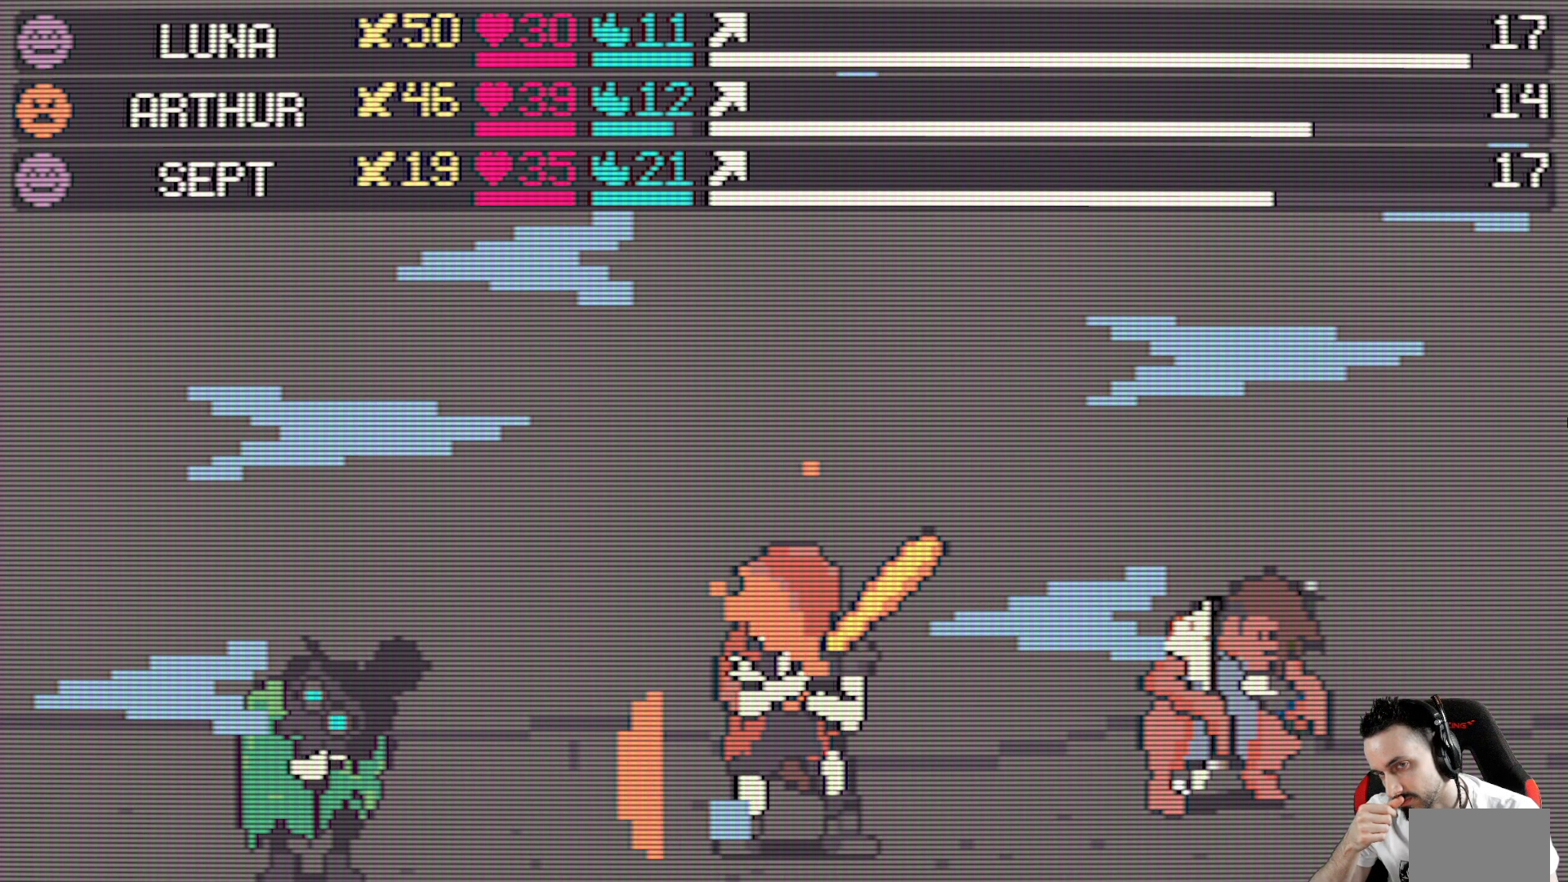
{"keys": [], "events": [[100, "space", "up"]]}
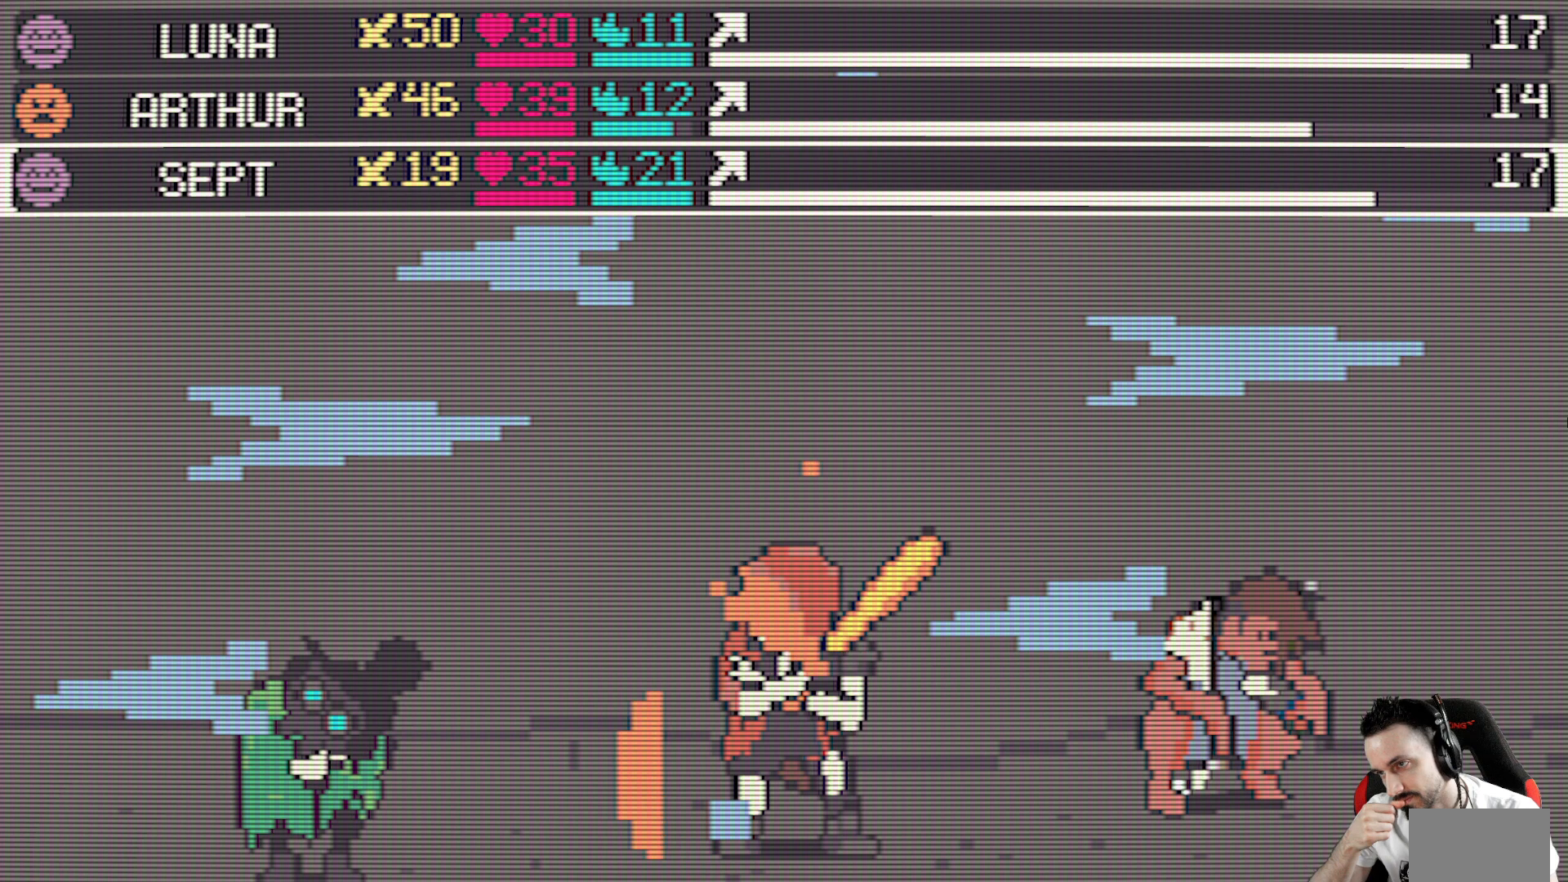
{"keys": [], "events": [[350, "space", "down"], [483, "space", "up"]]}
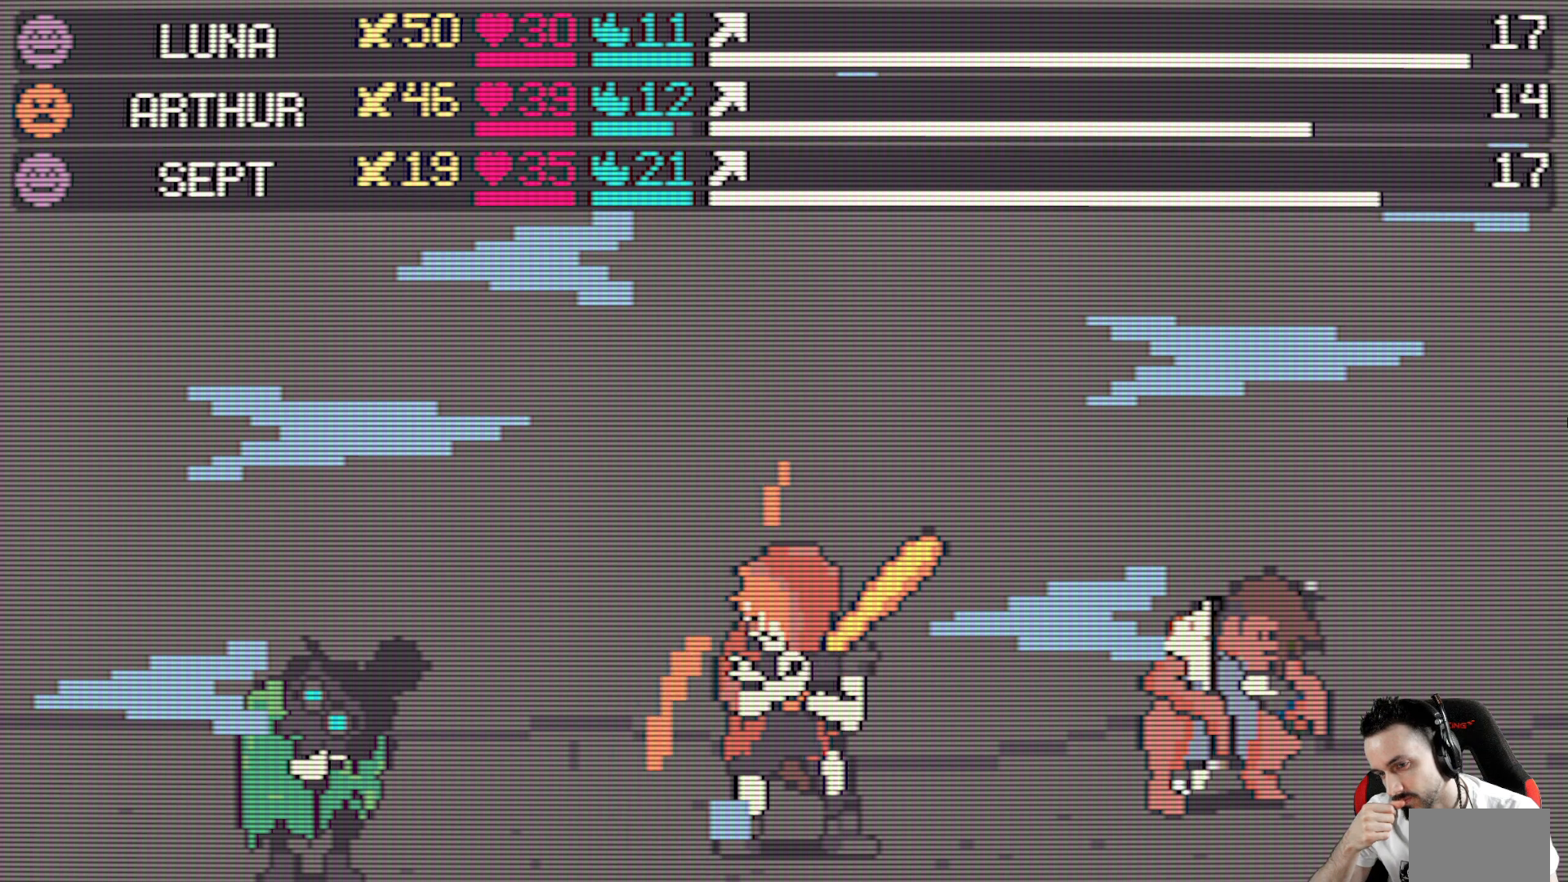
{"keys": [], "events": [[117, "space", "down"], [267, "space", "up"]]}
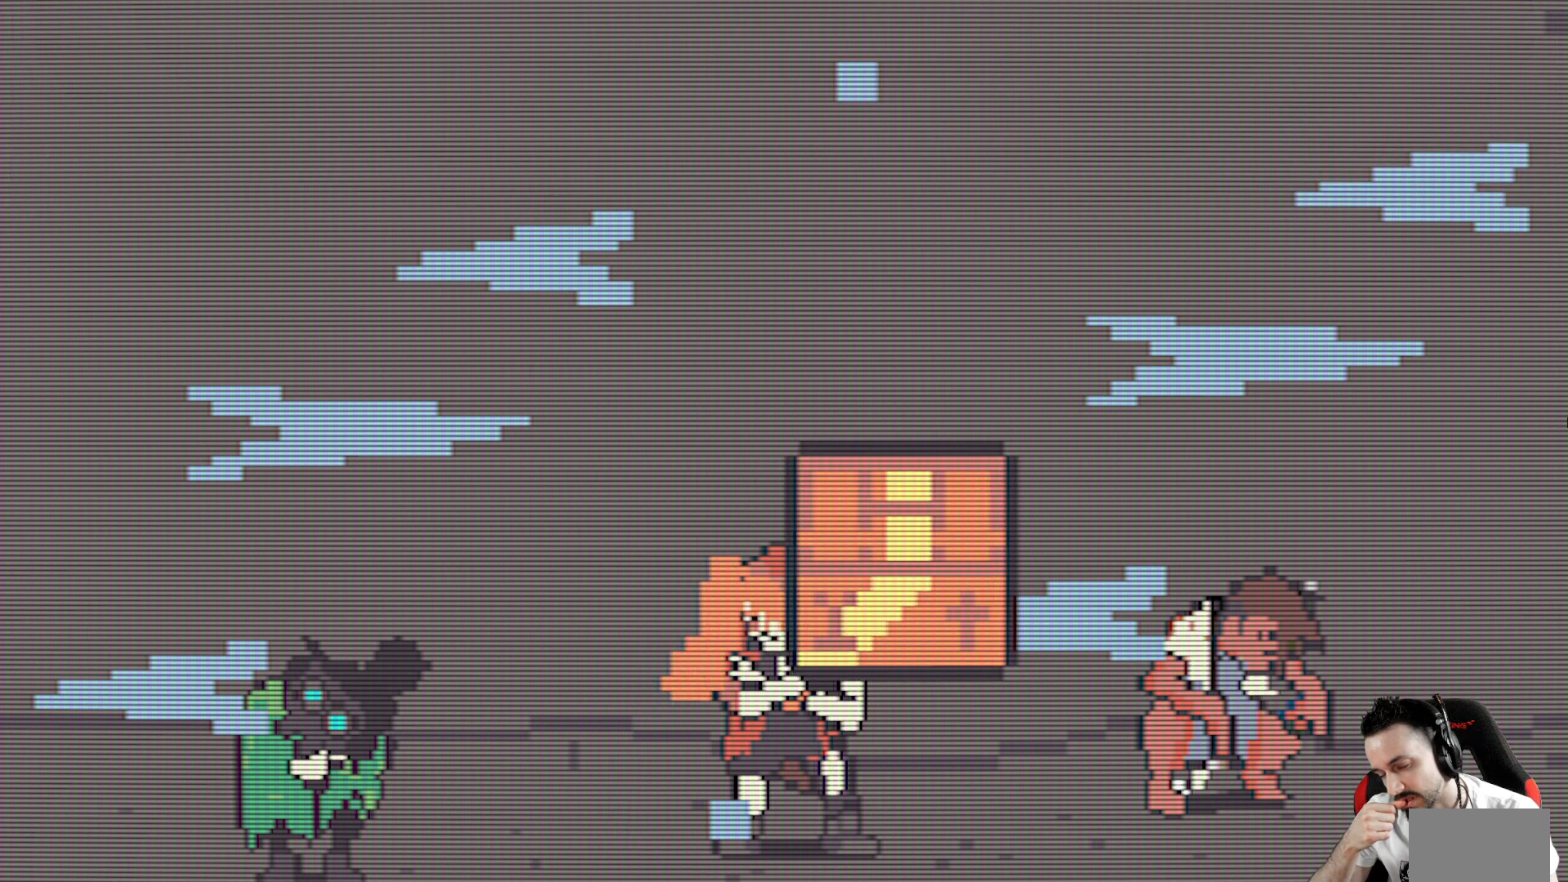
{"keys": [], "events": [[367, "space", "down"], [467, "space", "up"]]}
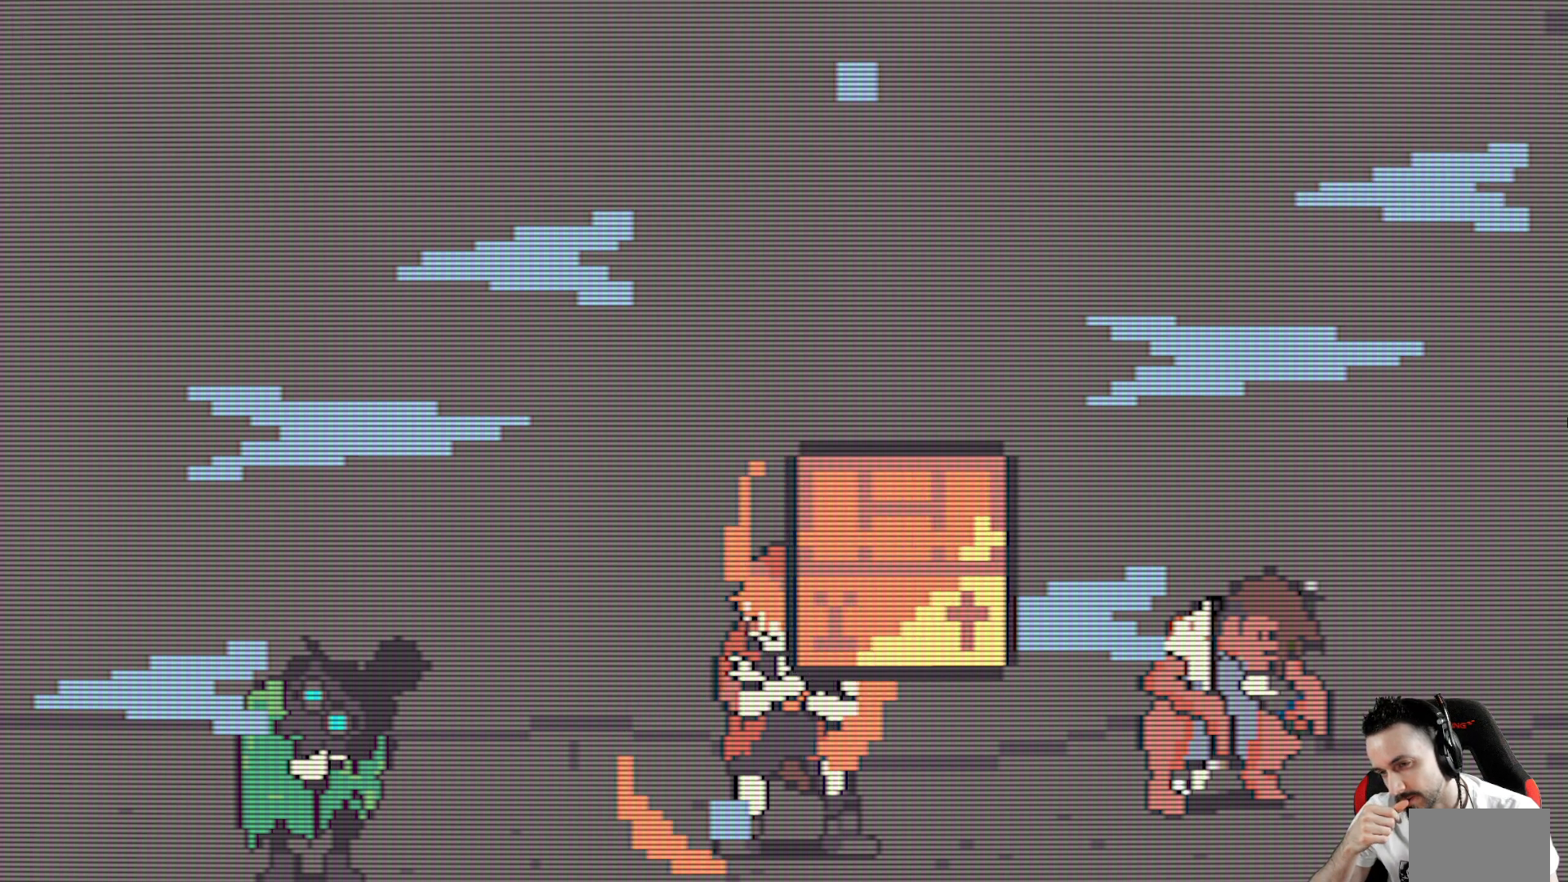
{"keys": [], "events": [[100, "space", "down"], [250, "space", "up"]]}
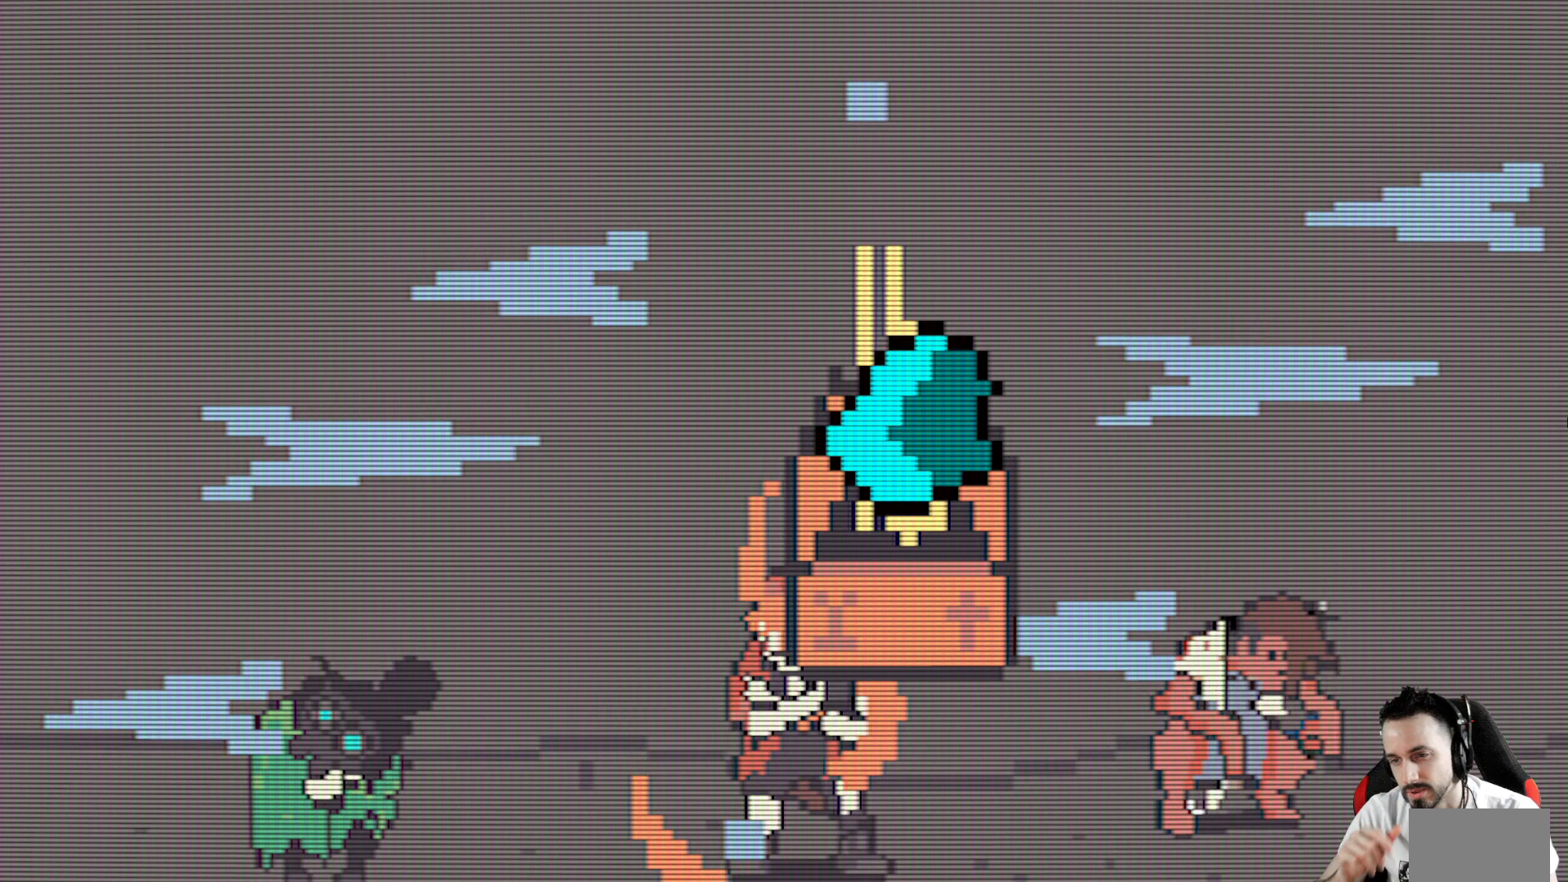
{"keys": [], "events": [[317, "space", "down"], [450, "space", "up"]]}
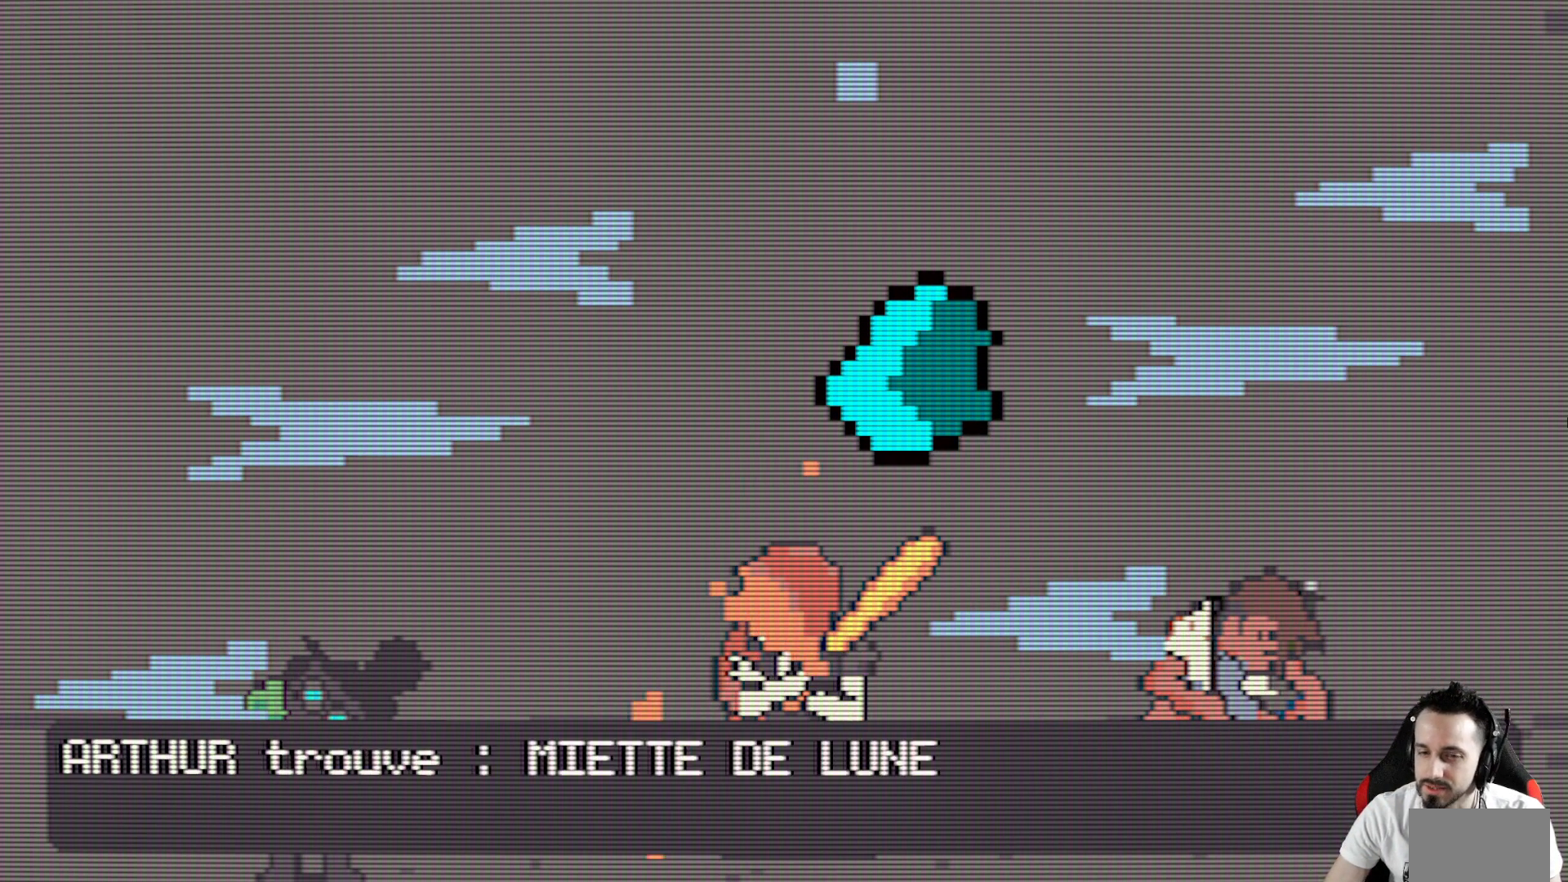
{"keys": ["space"], "events": [[100, "space", "down"], [233, "space", "up"], [467, "space", "down"]]}
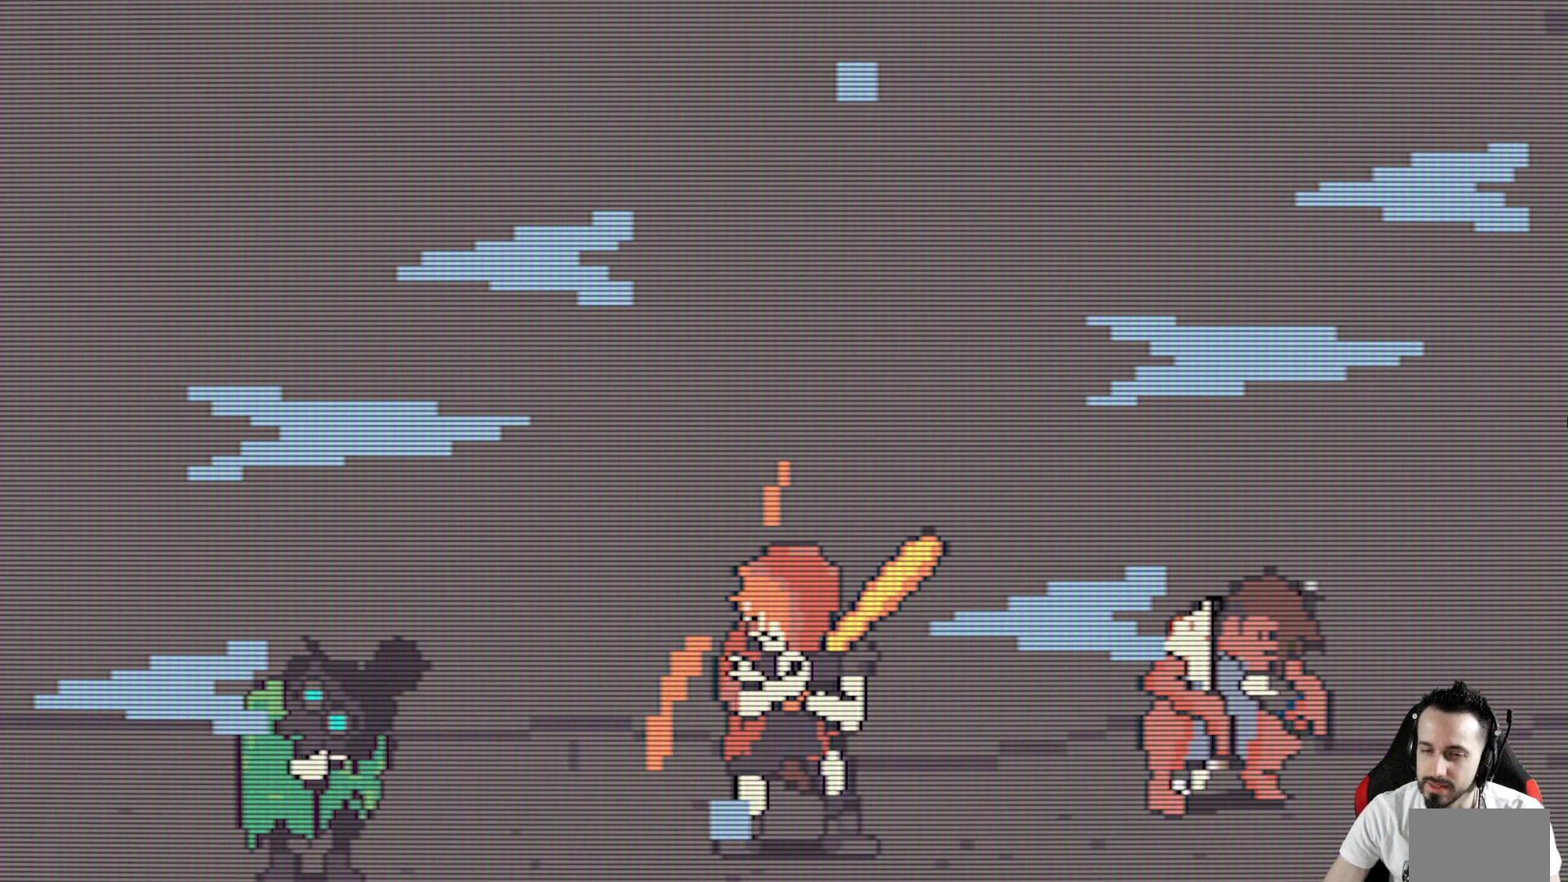
{"keys": [], "events": [[67, "space", "up"]]}
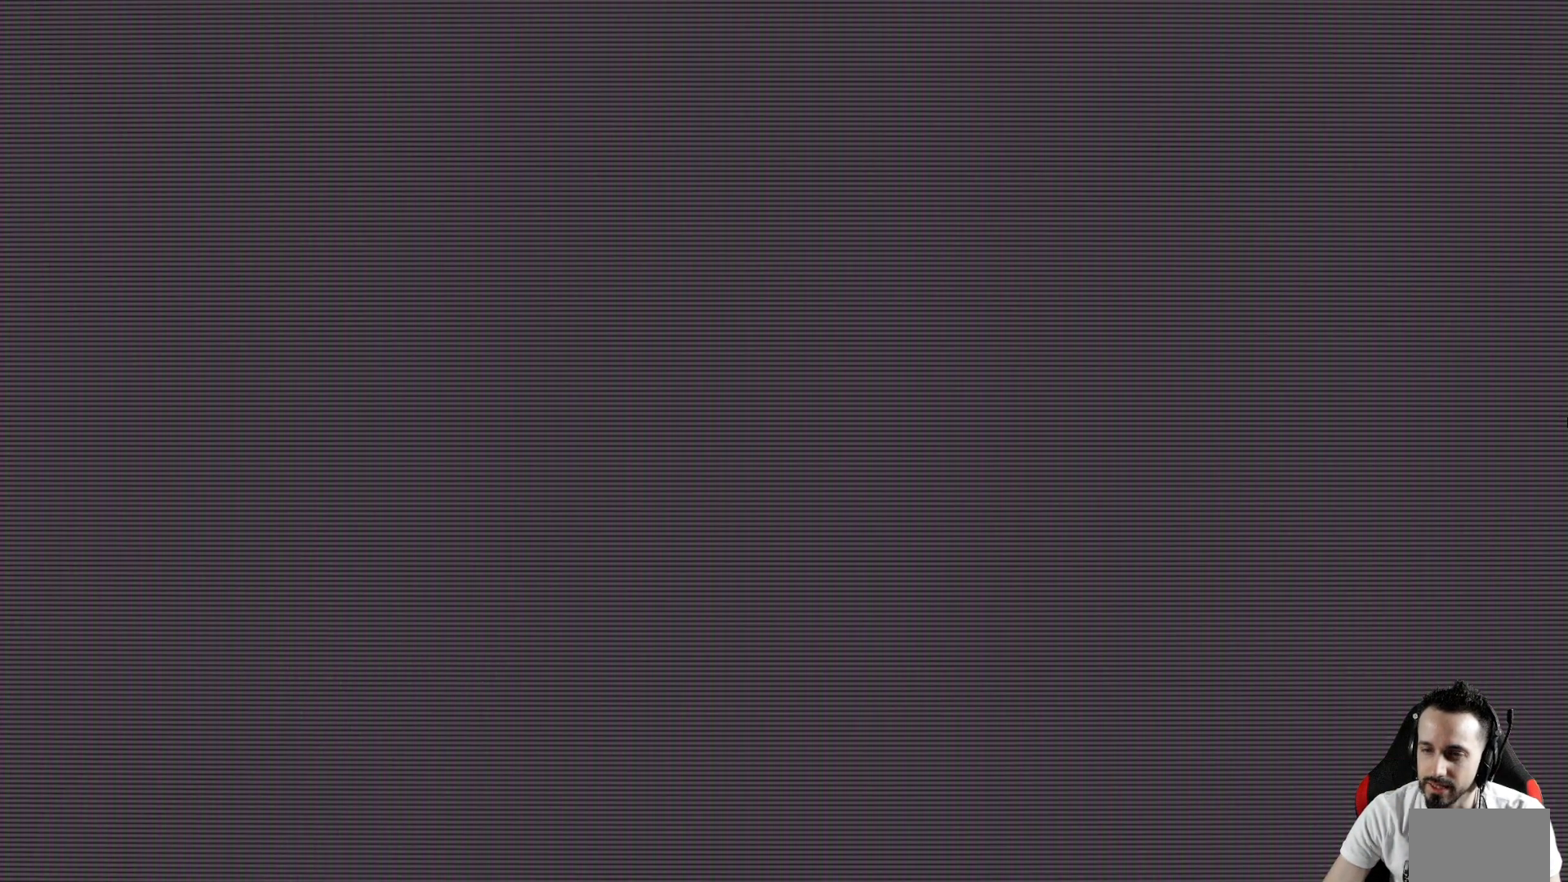
{"keys": [], "events": []}
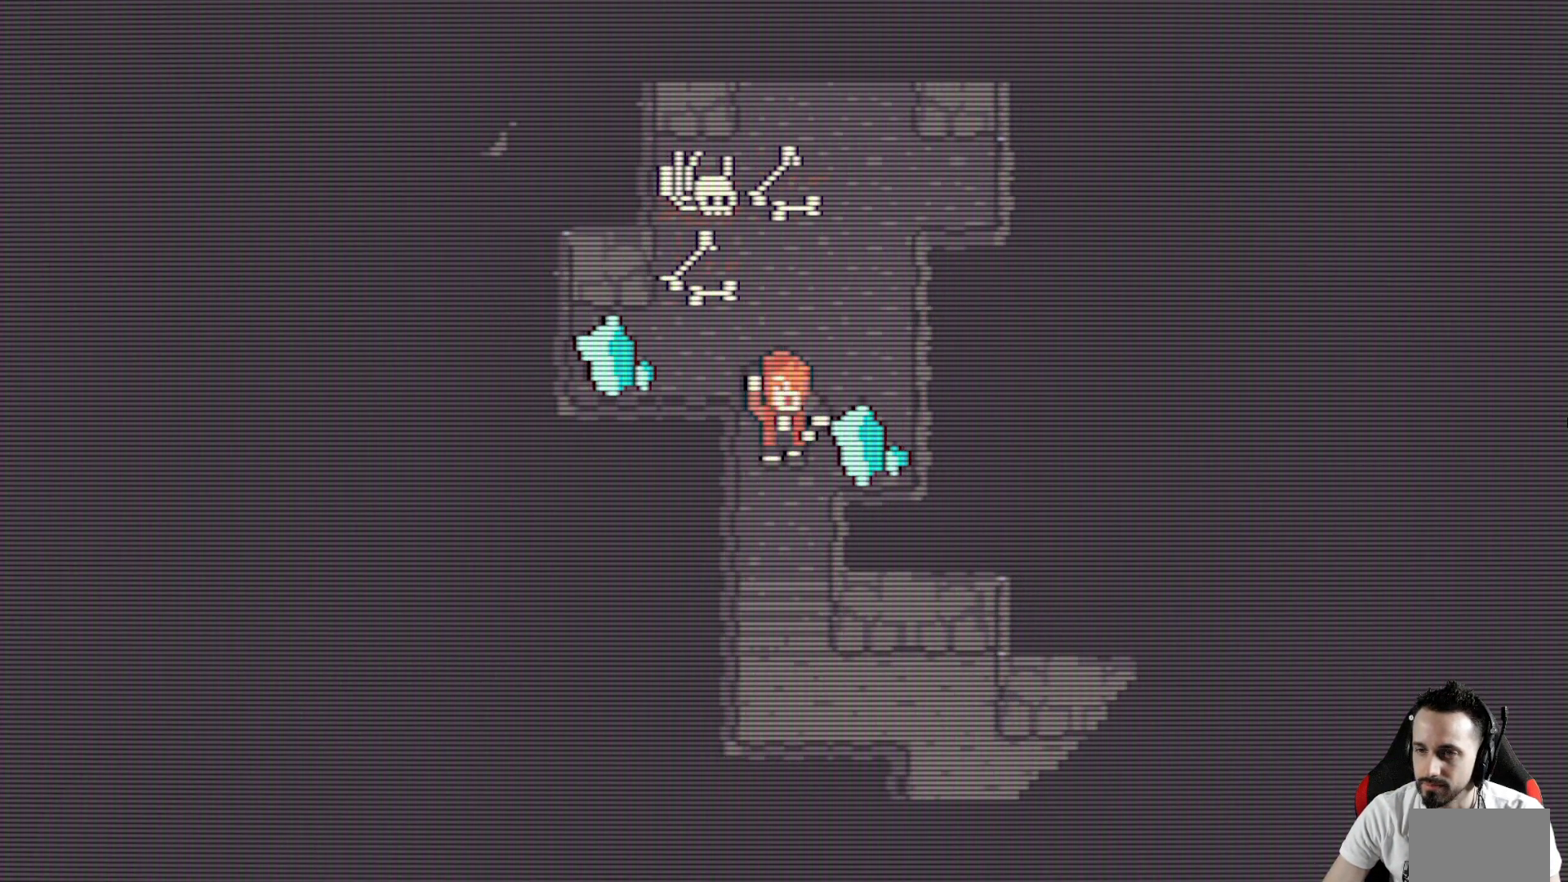
{"keys": ["x"], "events": [[183, "x", "down"]]}
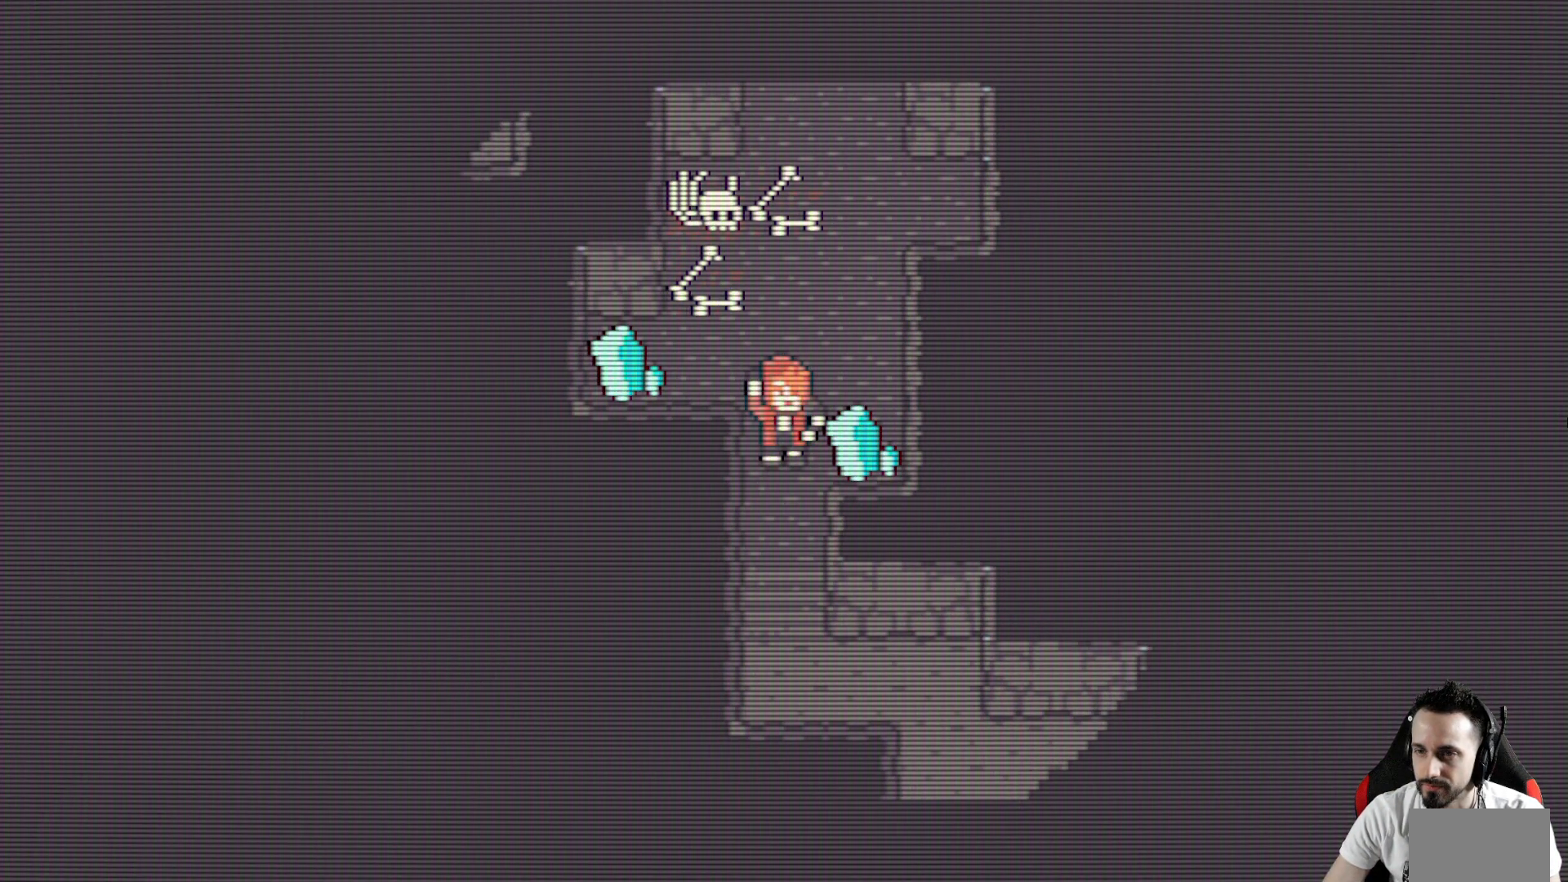
{"keys": [], "events": [[117, "x", "up"]]}
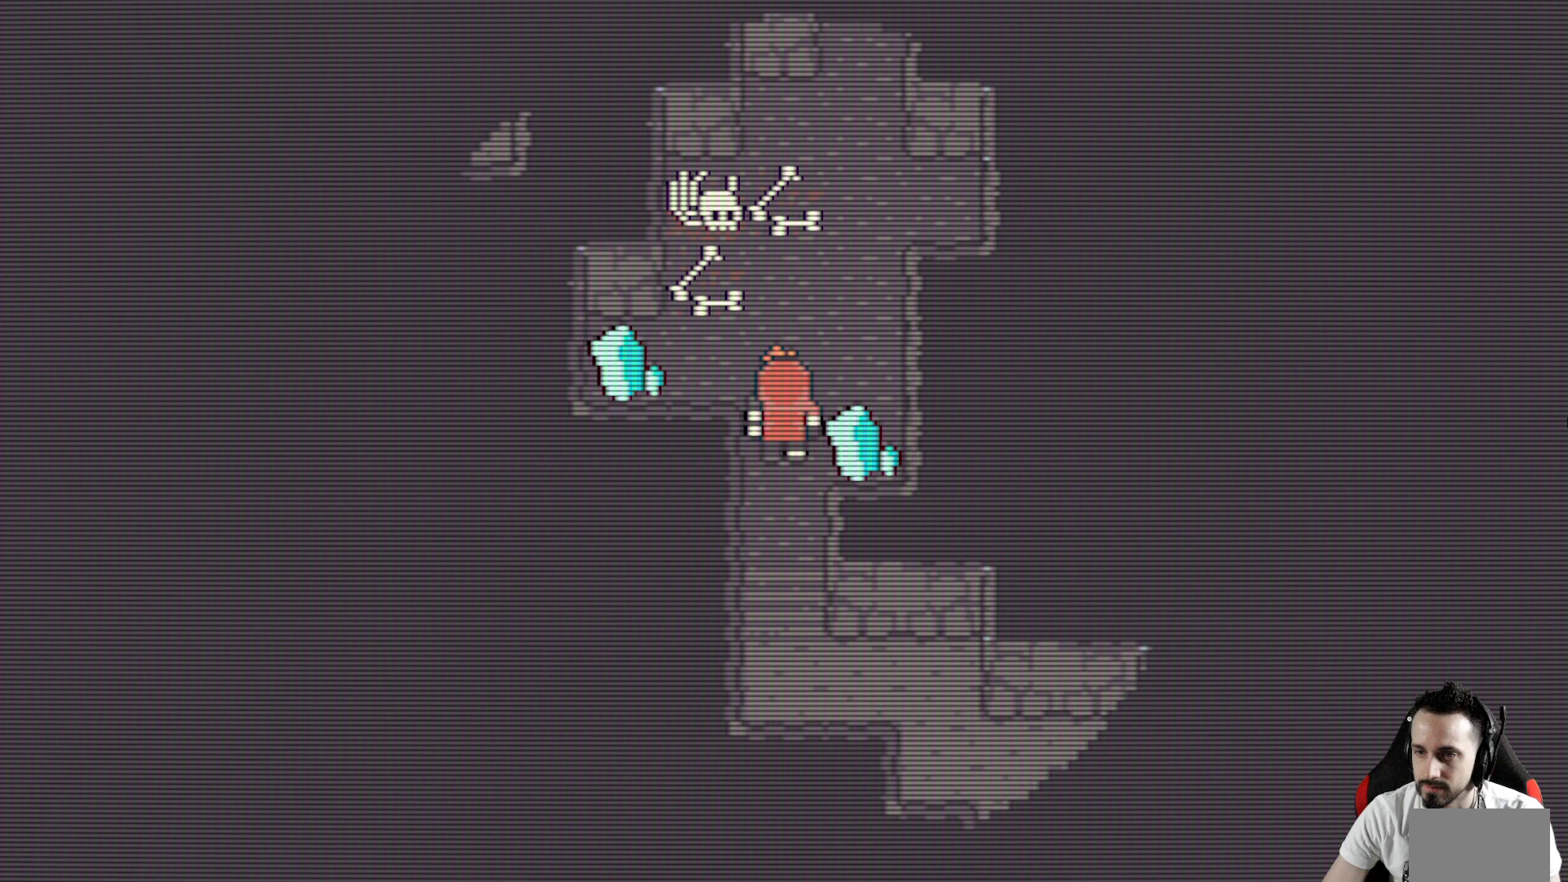
{"keys": ["left", "x"], "events": [[217, "x", "down"], [317, "up", "down"], [350, "left", "down"], [400, "up", "up"]]}
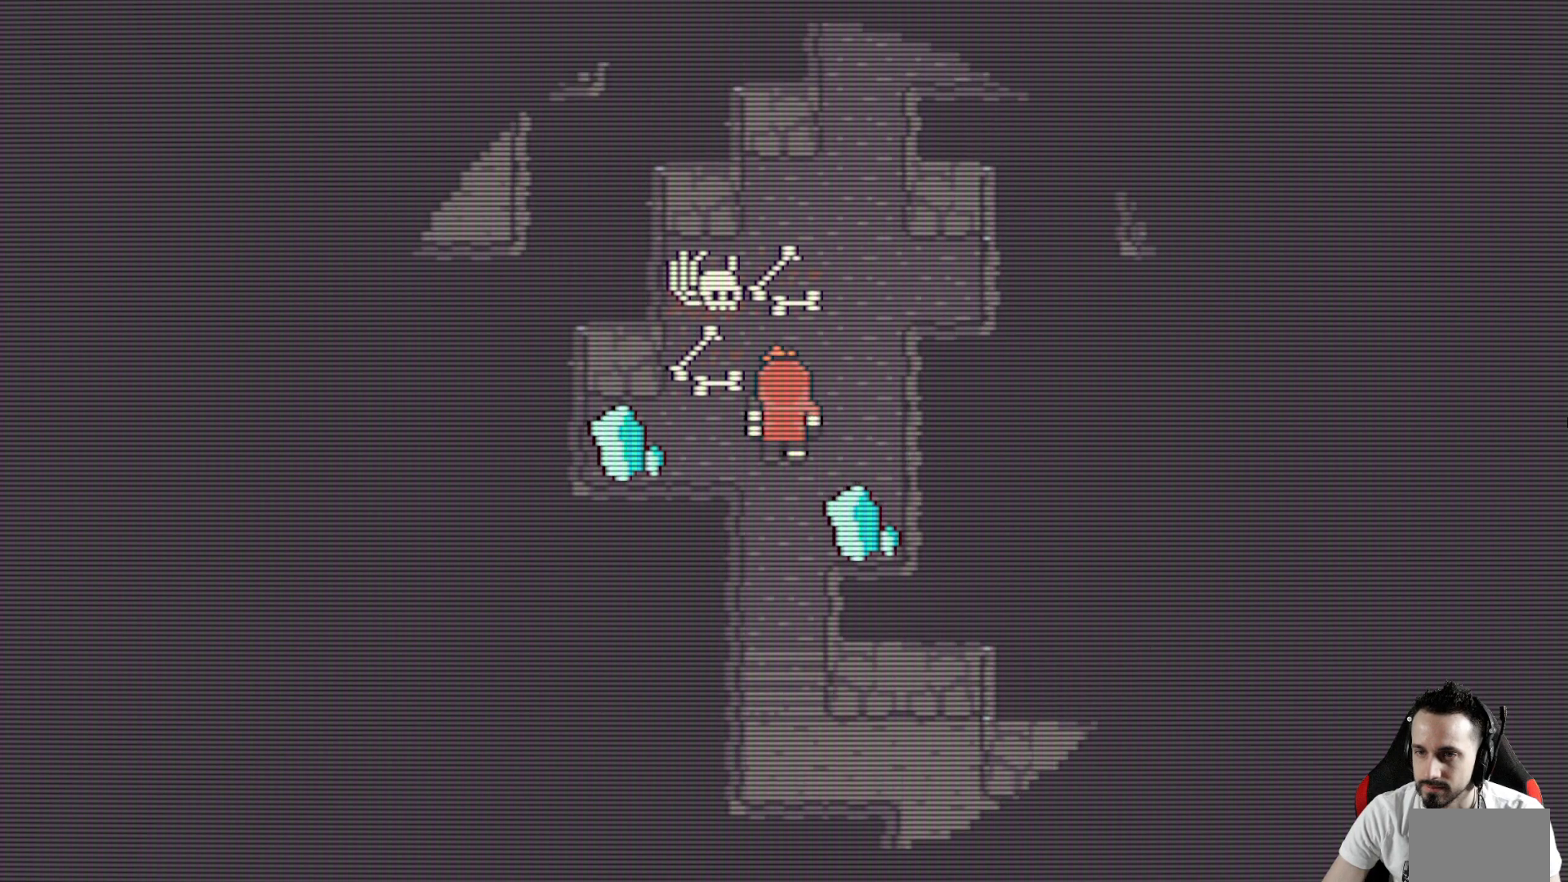
{"keys": ["left", "space", "up", "x"], "events": [[283, "up", "down"], [467, "space", "down"]]}
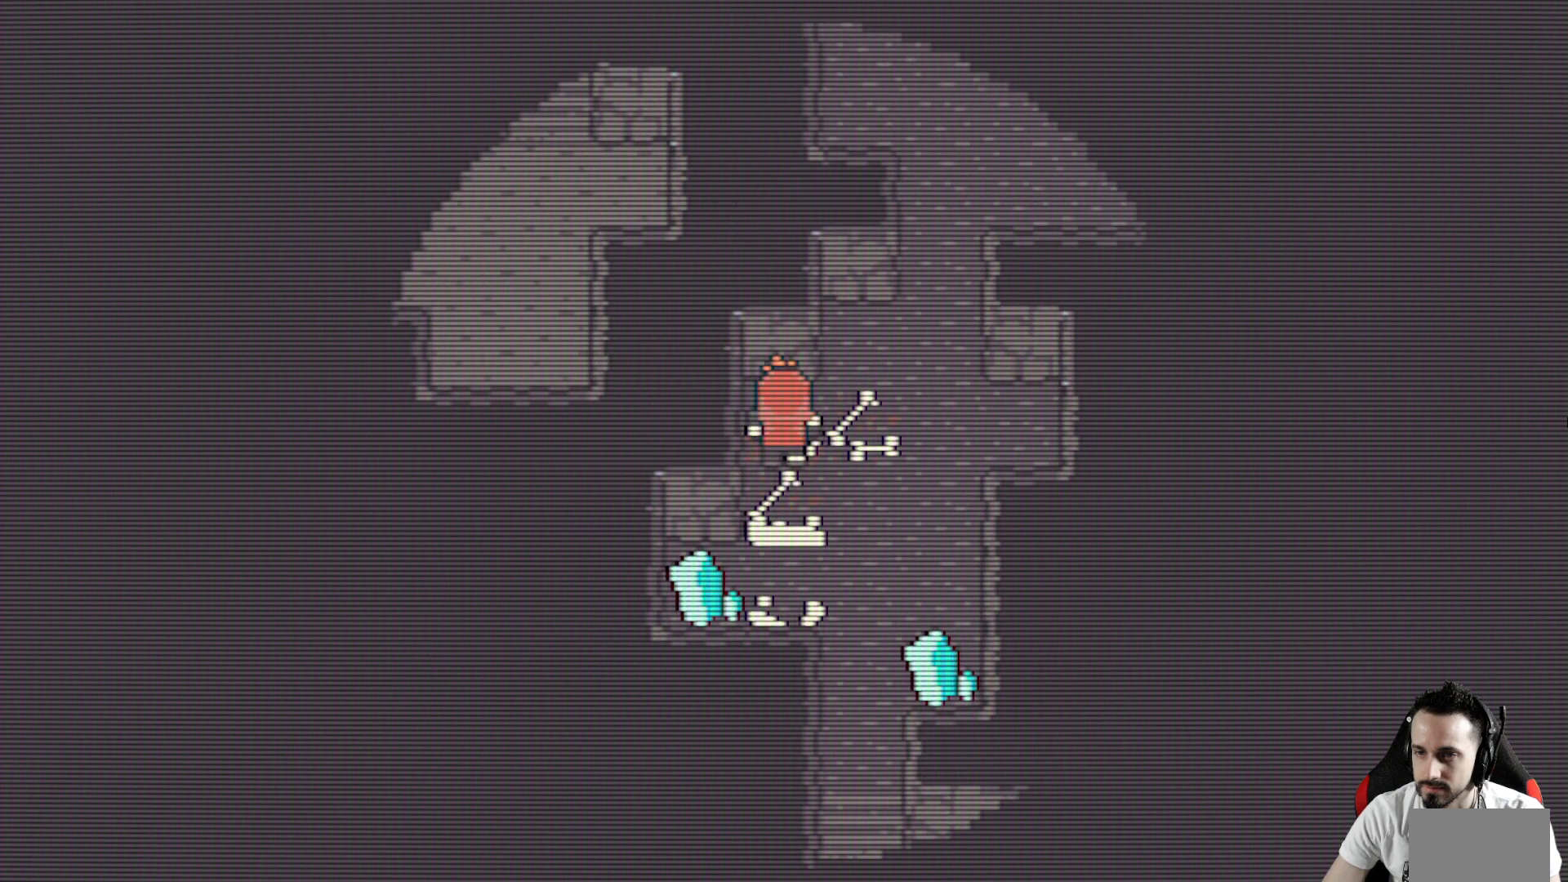
{"keys": ["right", "x"], "events": [[150, "space", "up"], [250, "left", "up"], [300, "right", "down"], [350, "up", "up"]]}
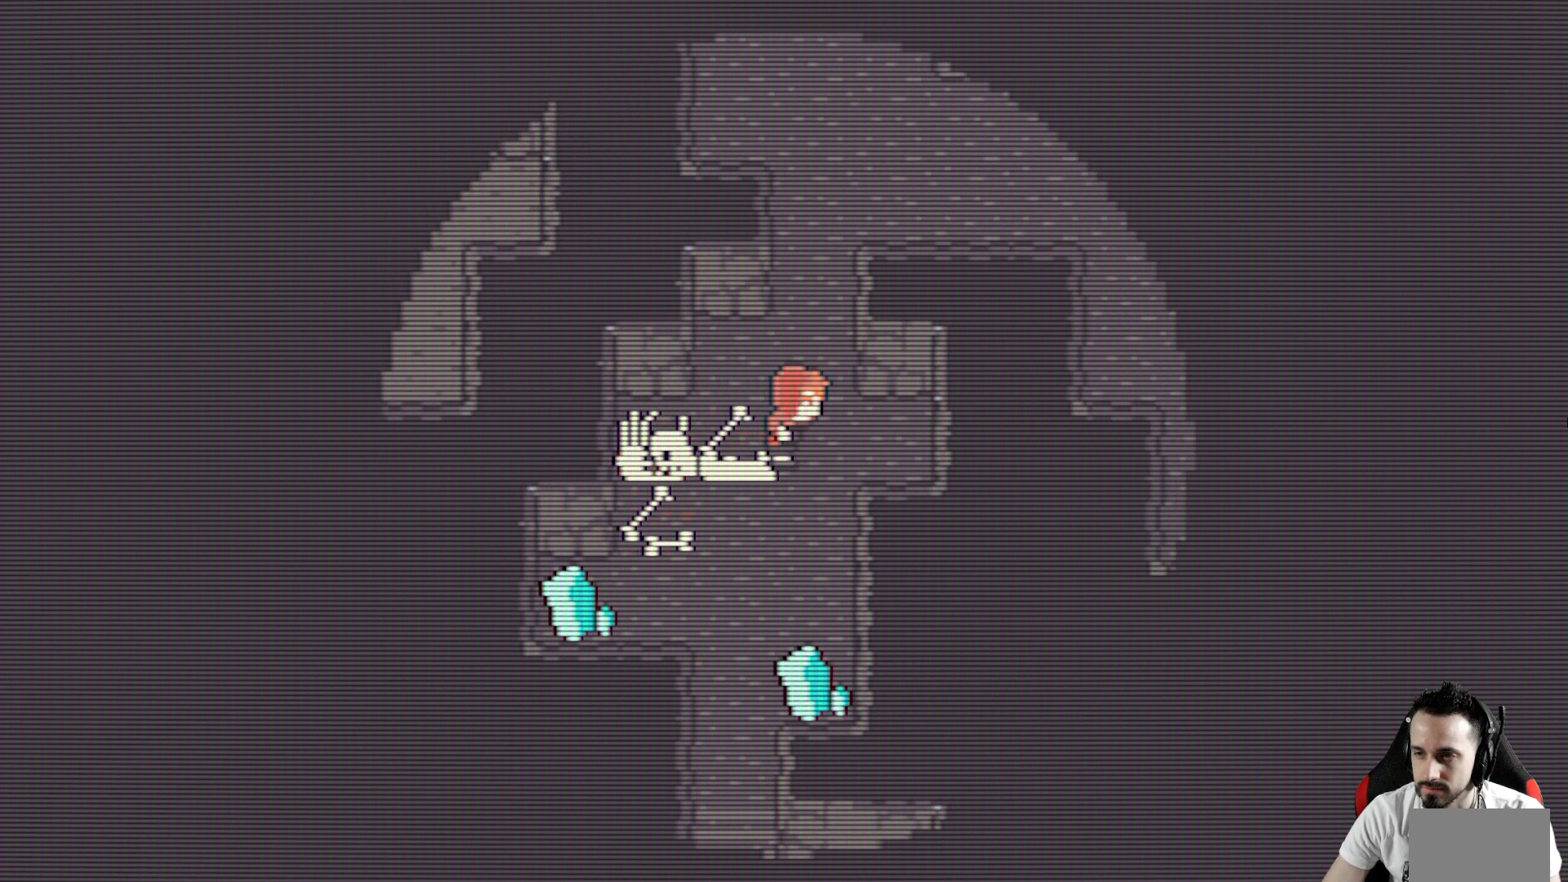
{"keys": ["left", "space", "x"], "events": [[167, "space", "down"], [367, "space", "up"], [400, "space", "down"], [450, "left", "down"], [450, "right", "up"]]}
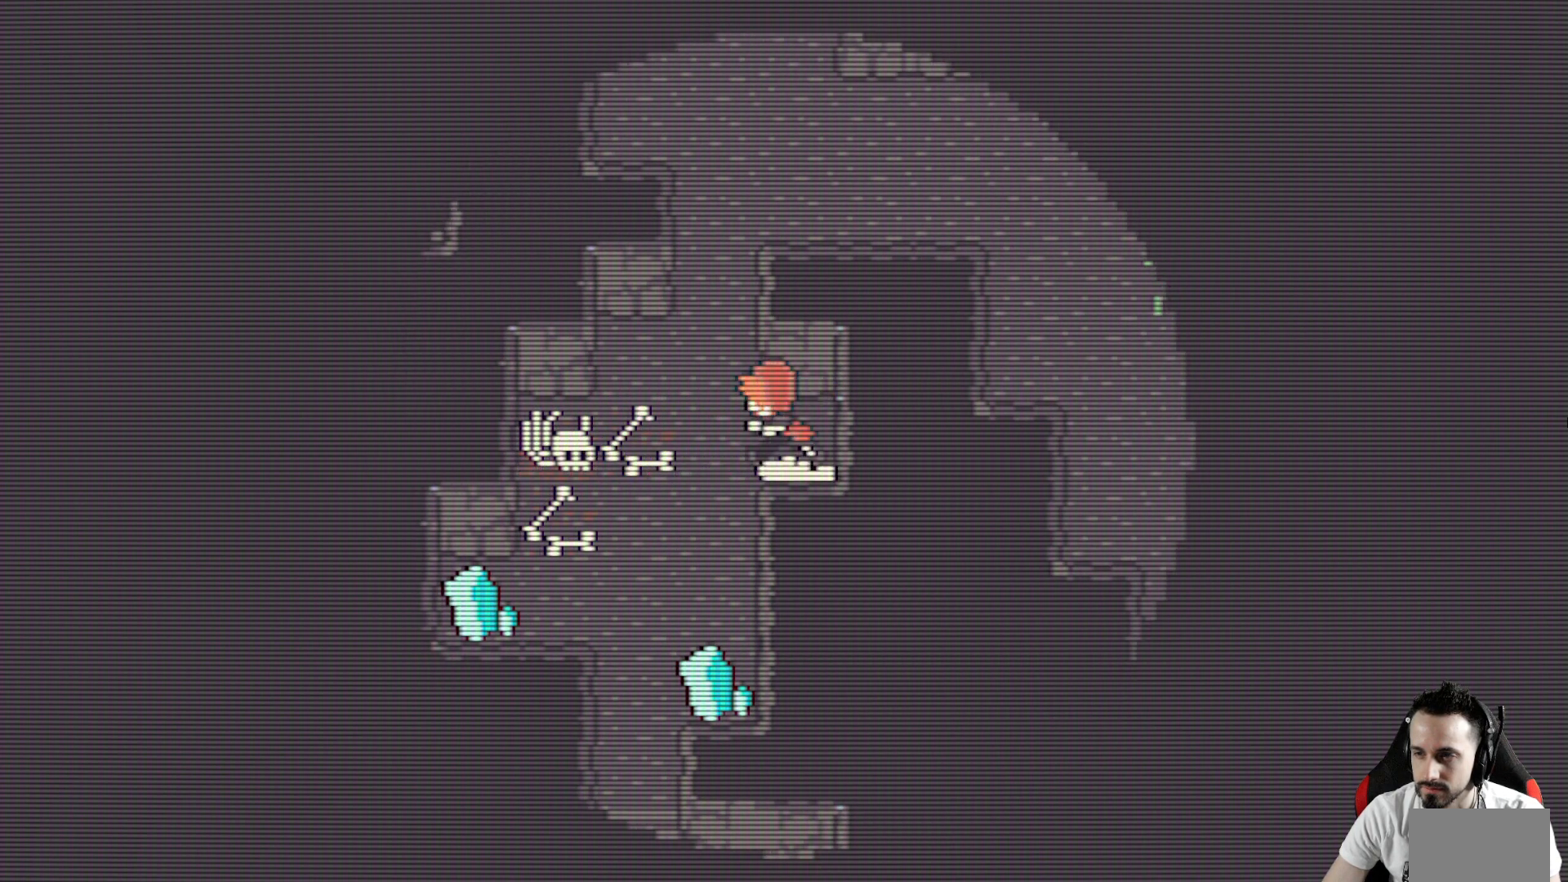
{"keys": ["right", "up", "x"], "events": [[50, "space", "up"], [100, "up", "down"], [133, "left", "up"], [367, "right", "down"]]}
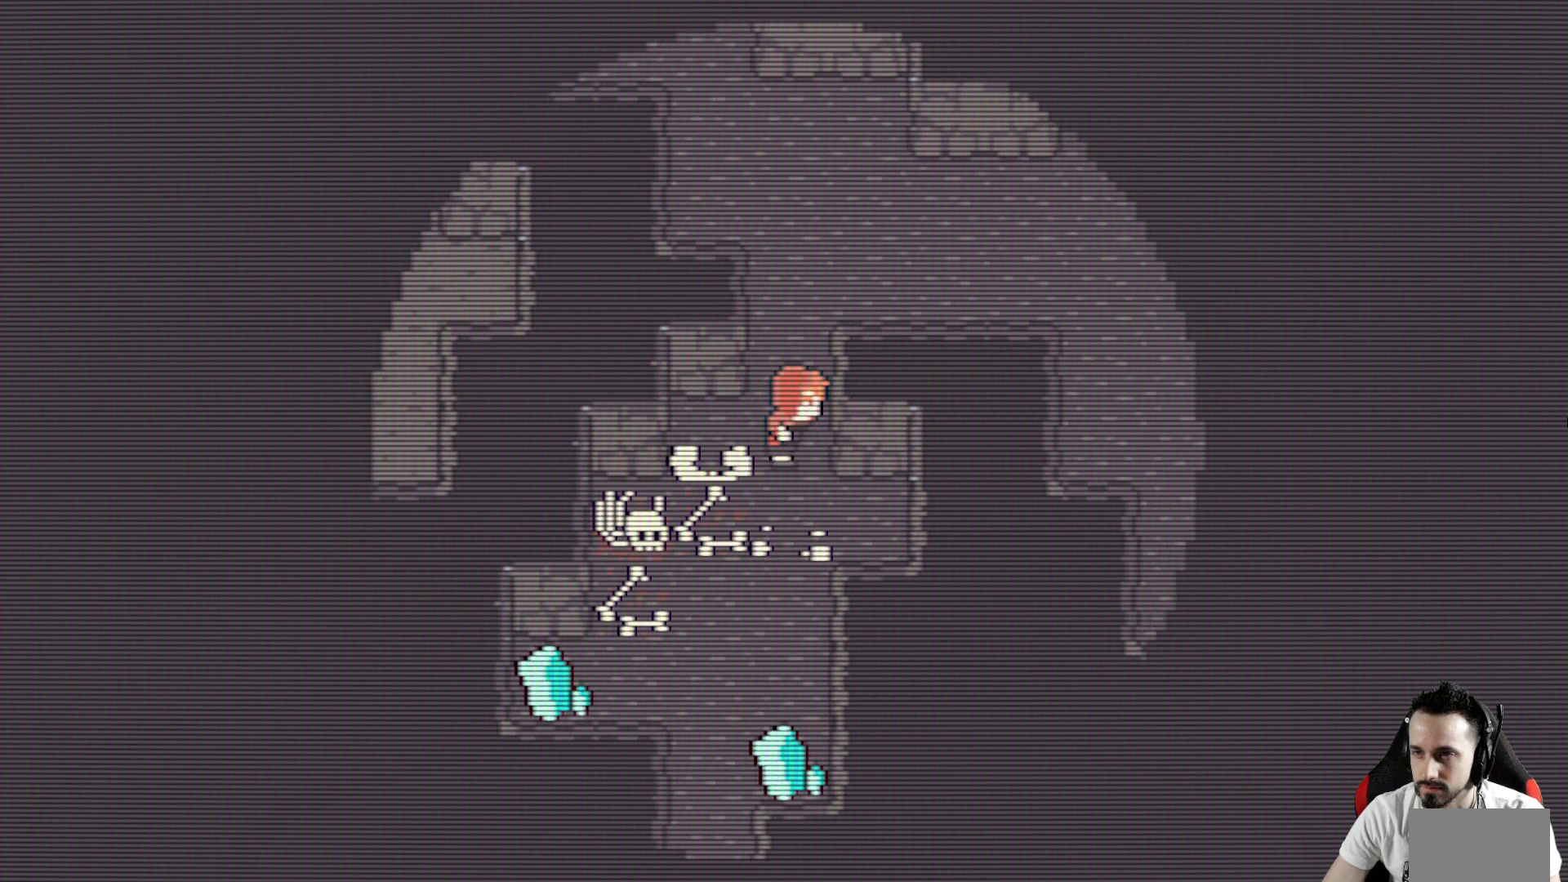
{"keys": ["right", "x"], "events": [[67, "right", "up"], [300, "right", "down"], [300, "up", "up"]]}
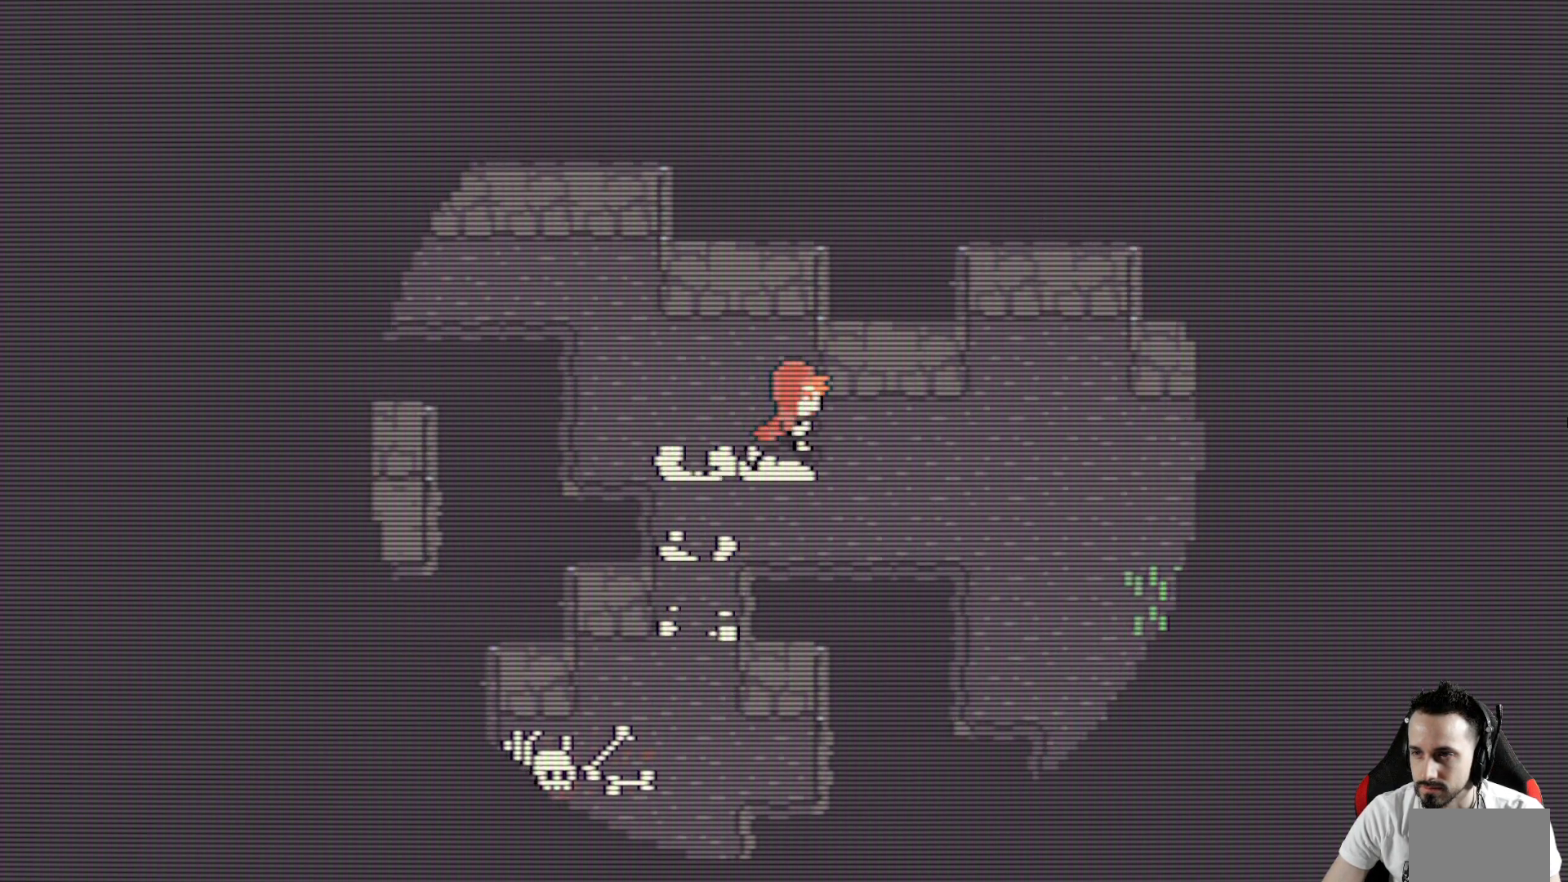
{"keys": ["right", "x"], "events": [[217, "down", "down"], [450, "down", "up"]]}
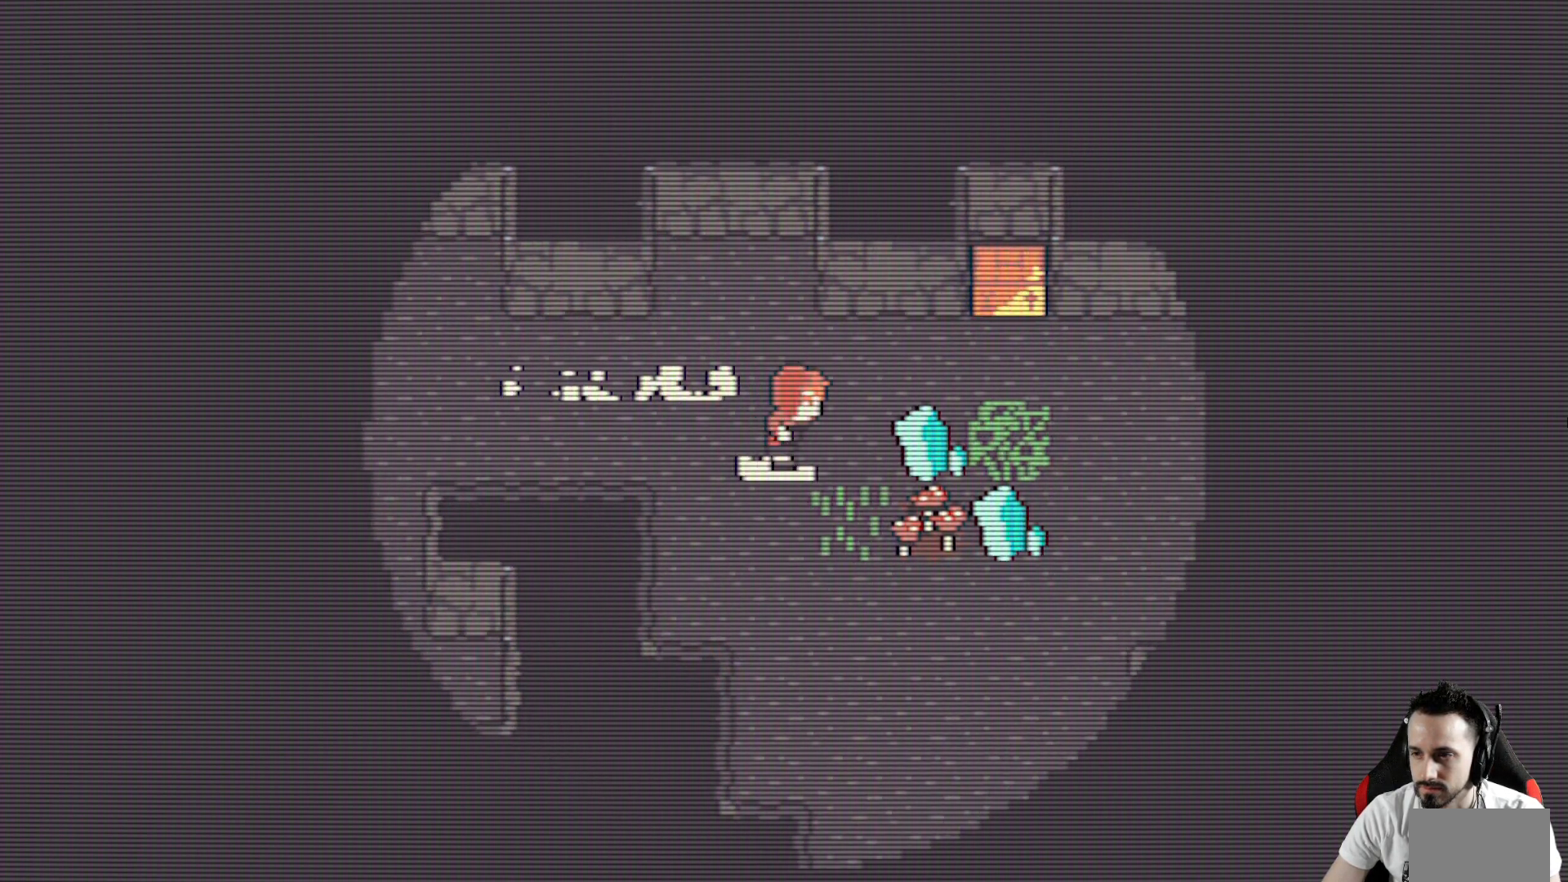
{"keys": ["up", "x"], "events": [[50, "right", "up"], [367, "up", "down"]]}
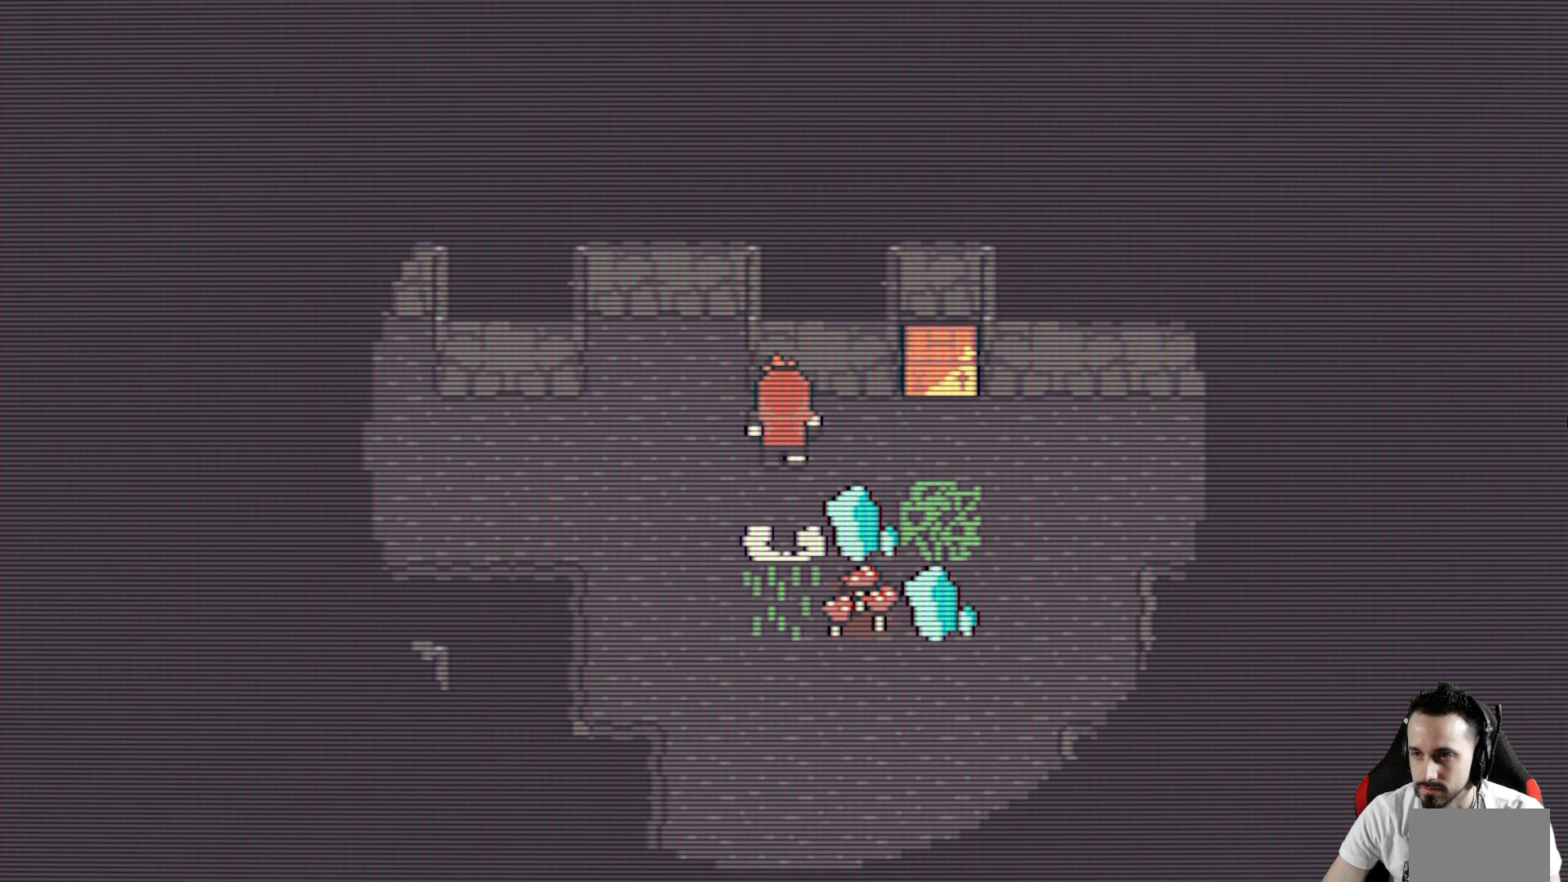
{"keys": ["x"], "events": [[17, "up", "up"], [67, "right", "down"], [250, "right", "up"], [250, "up", "down"], [383, "up", "up"]]}
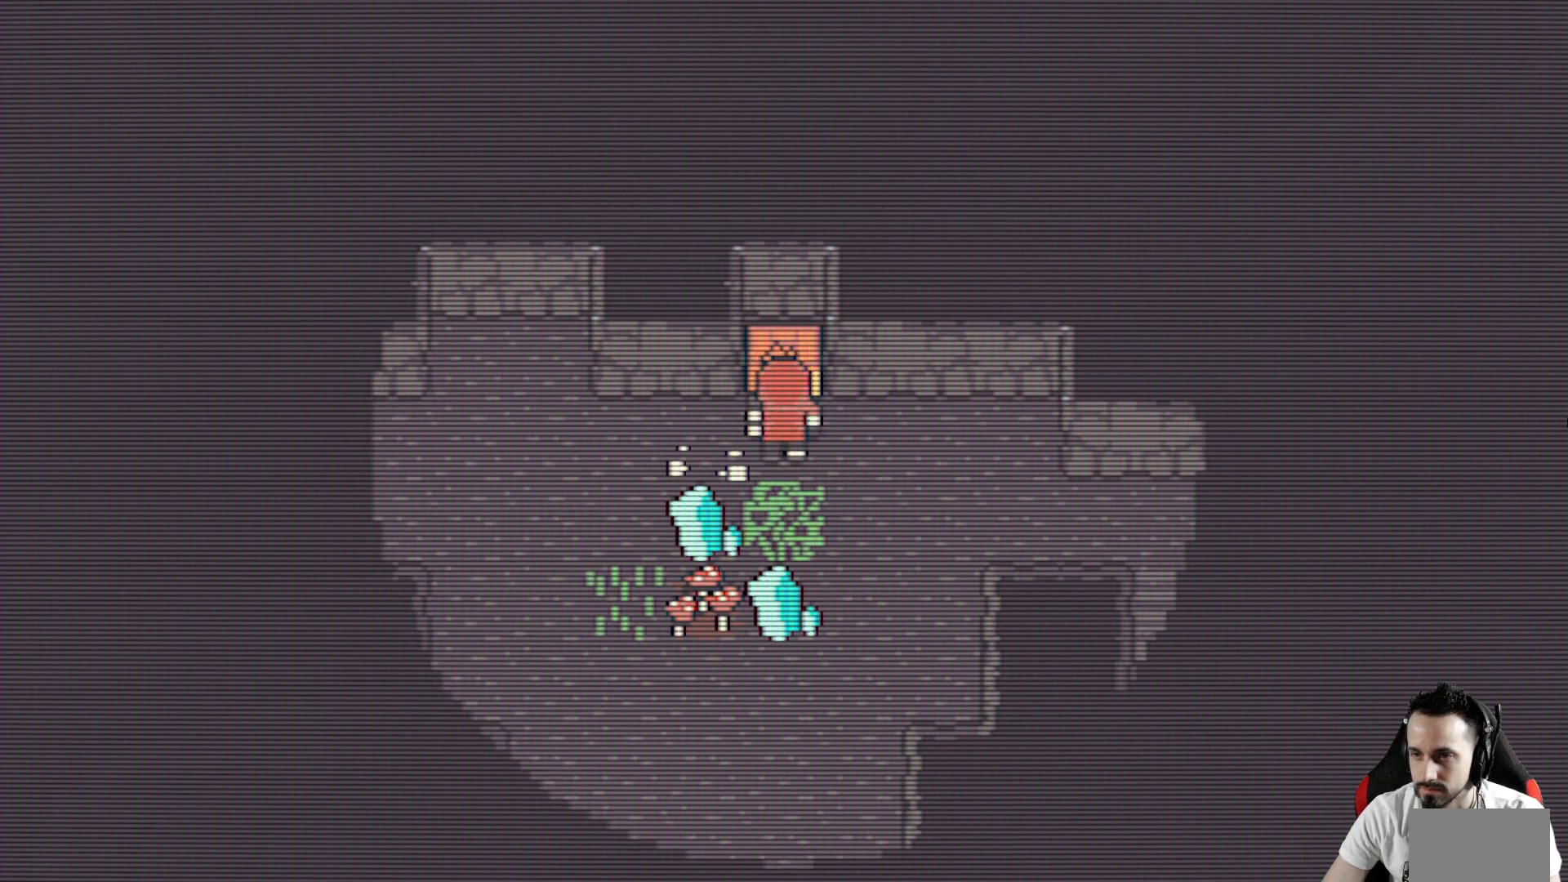
{"keys": [], "events": [[167, "x", "up"], [267, "space", "down"], [400, "space", "up"]]}
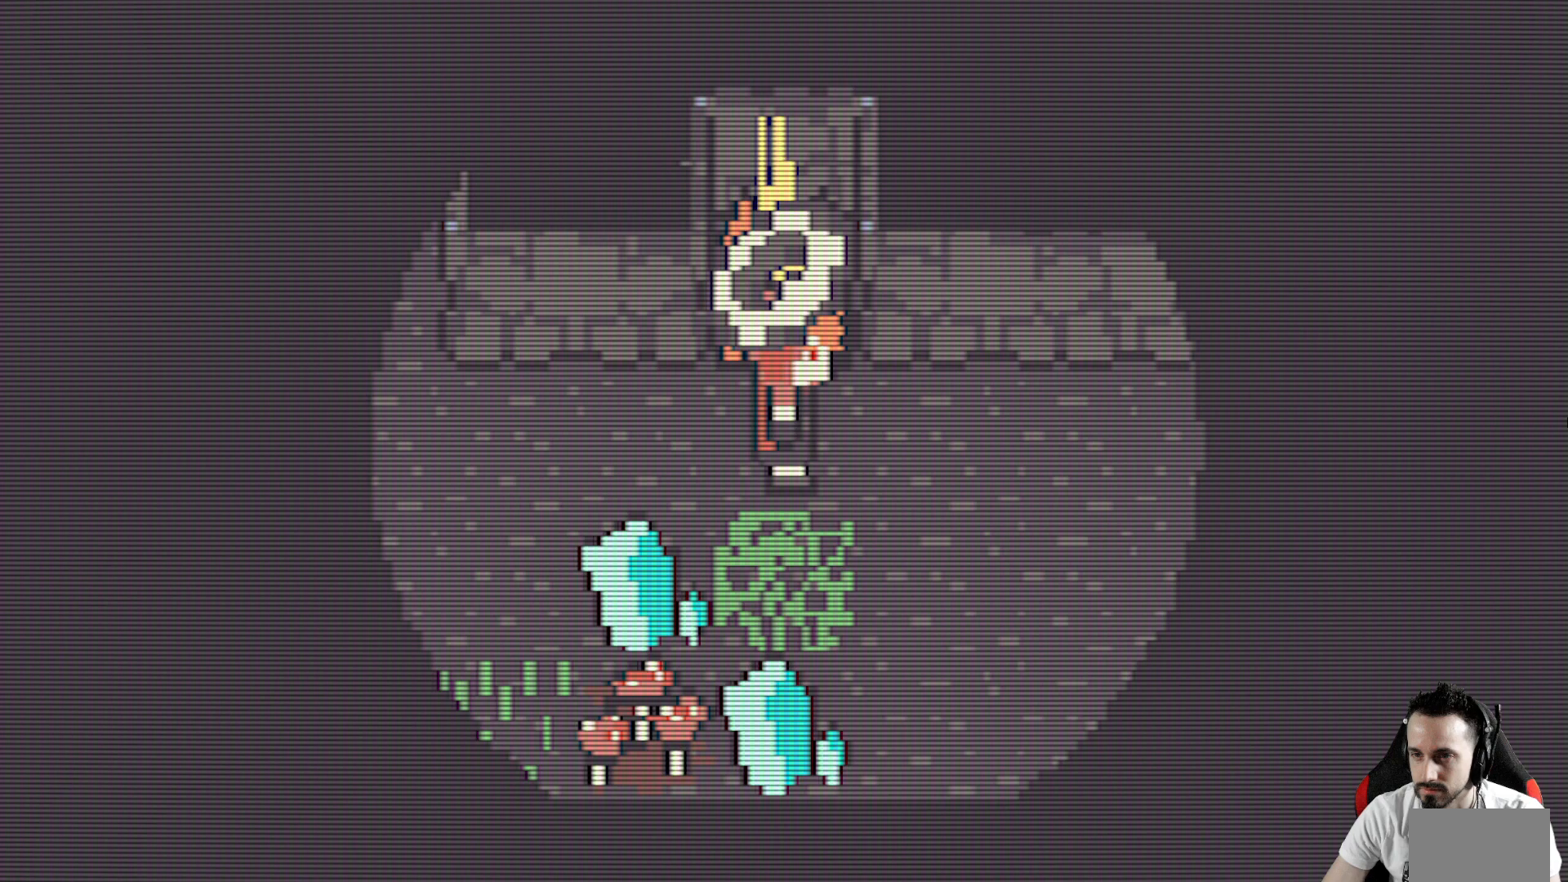
{"keys": [], "events": []}
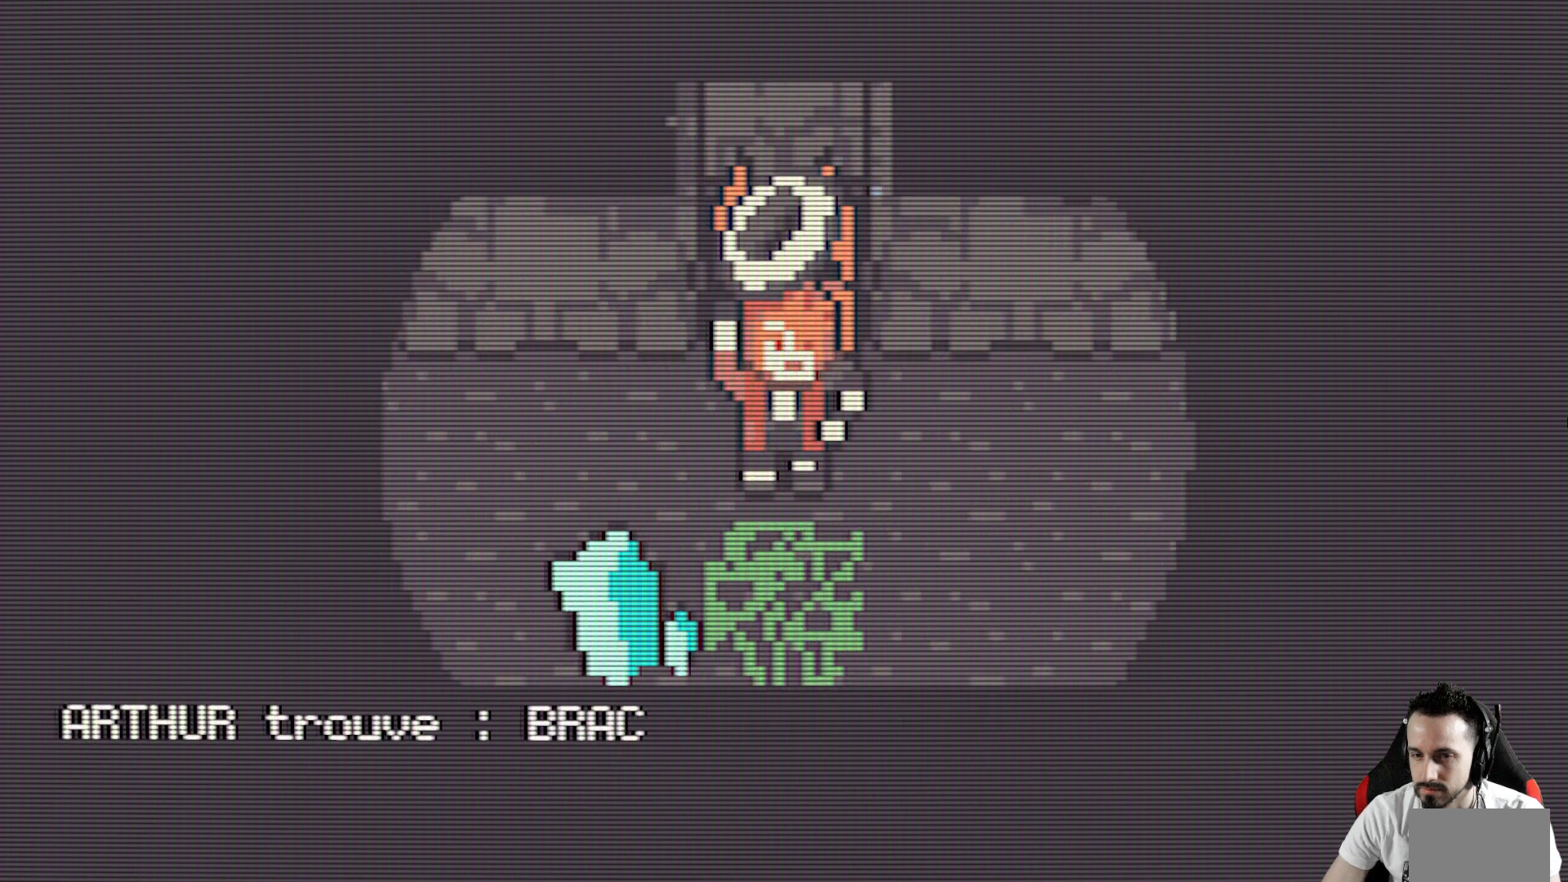
{"keys": [], "events": []}